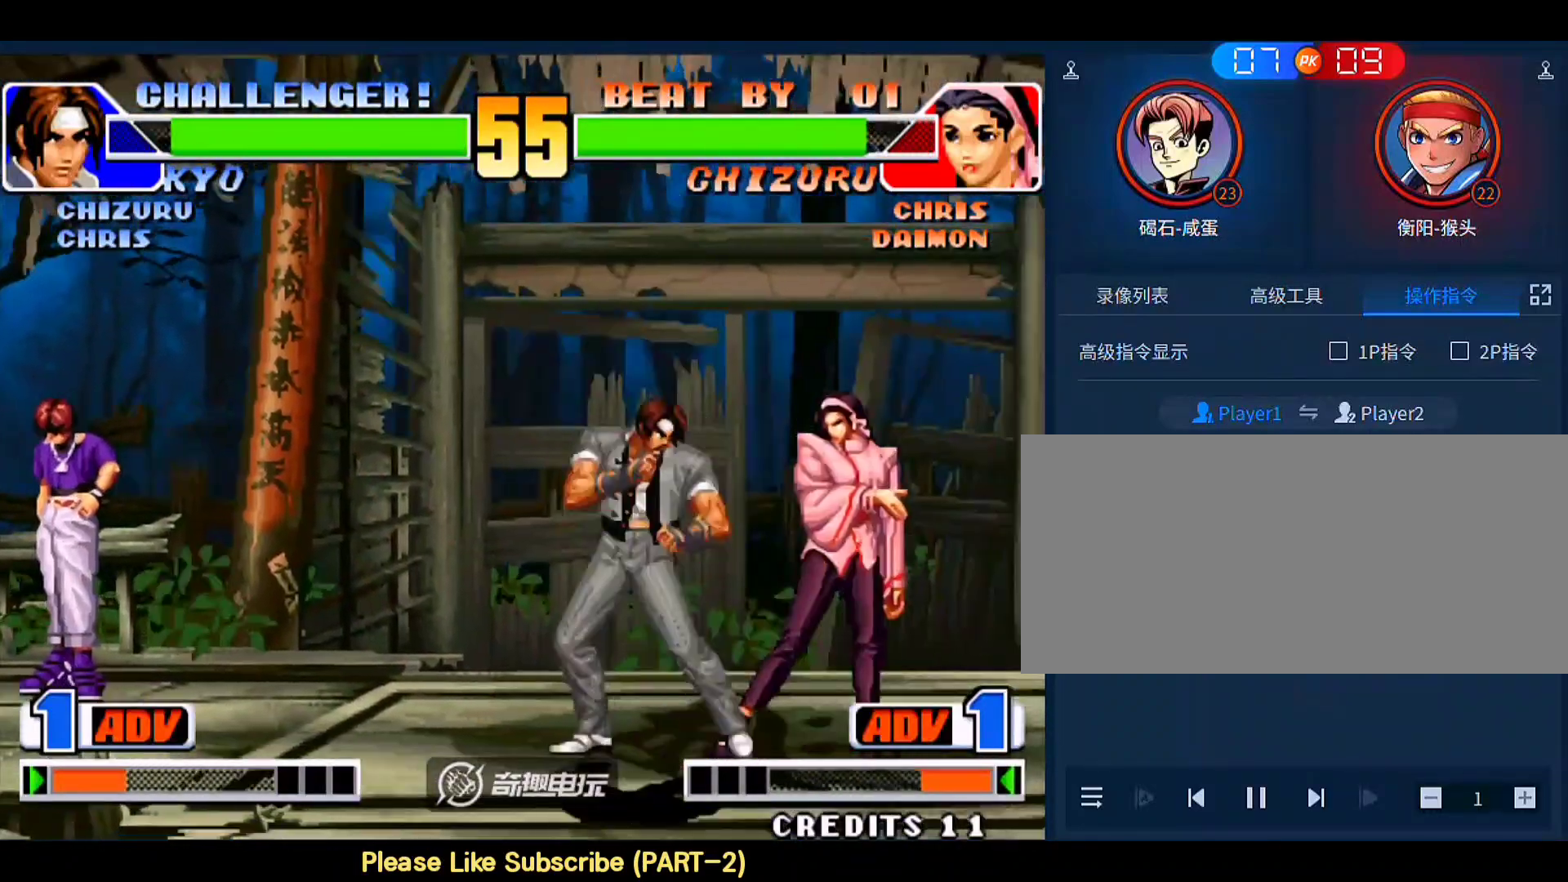
Gameplay with a controller (arcade stick); each line is a JSON object with the inputs held at the frame after it. "events" lists button and stick changes between this image and that frame as [ms after this image, input, new state], when the widget could be followed in between. Not read: L3 R3.
{"buttons": [], "left_stick": "center", "events": [[17, "C", "up"], [150, "left_stick", "down-right"], [217, "A", "down"], [250, "left_stick", "right"], [317, "A", "up"], [383, "left_stick", "center"]]}
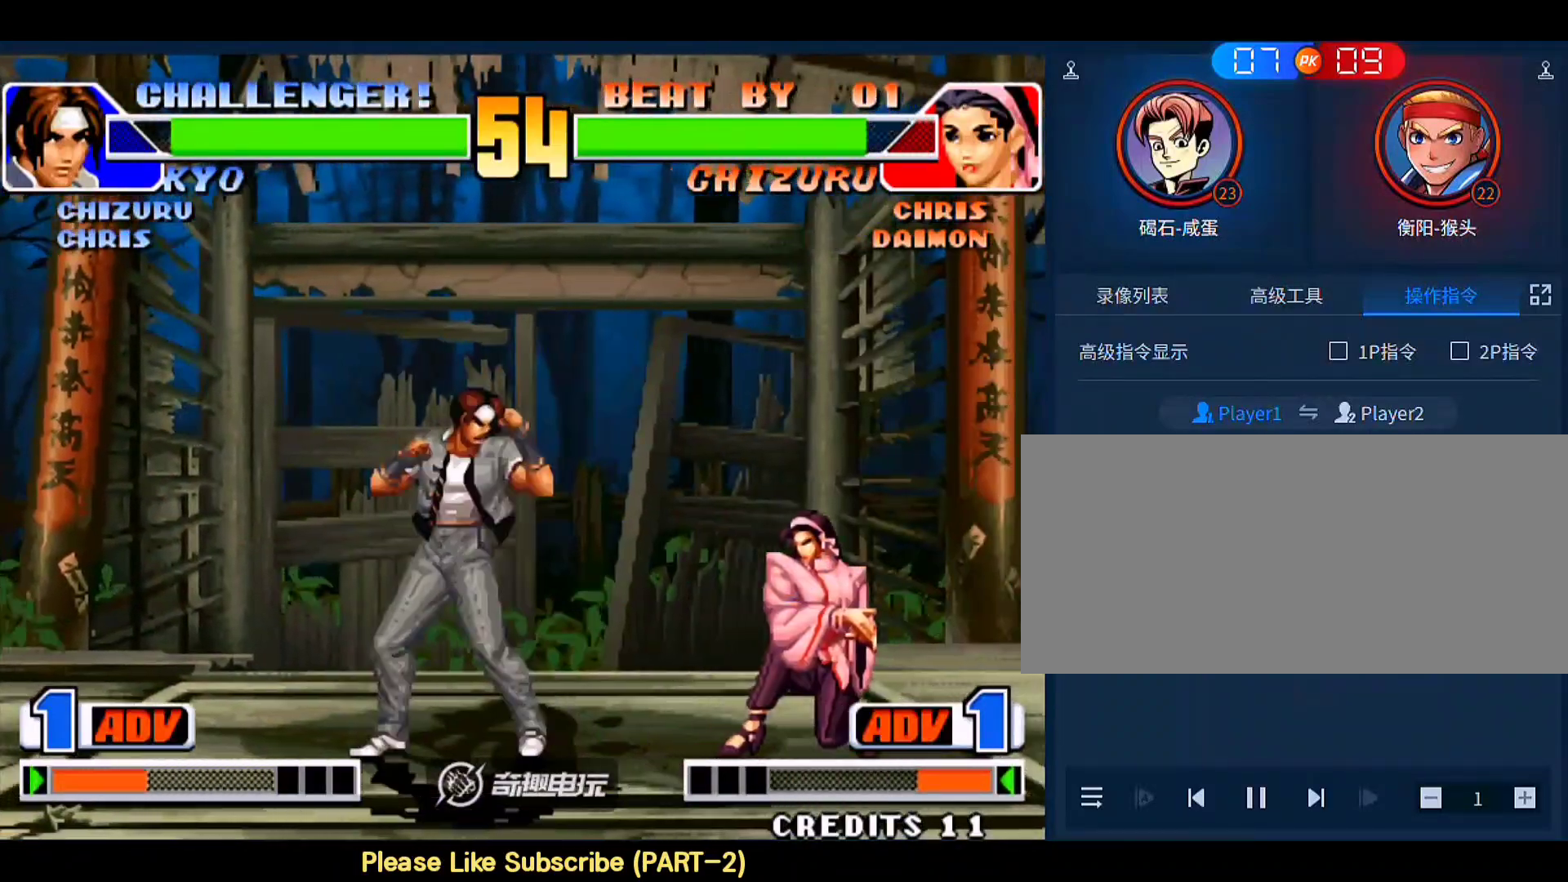
{"buttons": [], "left_stick": "down-left", "events": [[50, "left_stick", "left"], [117, "A", "down"], [150, "A", "up"], [217, "left_stick", "right"], [317, "left_stick", "down"], [383, "left_stick", "down-left"]]}
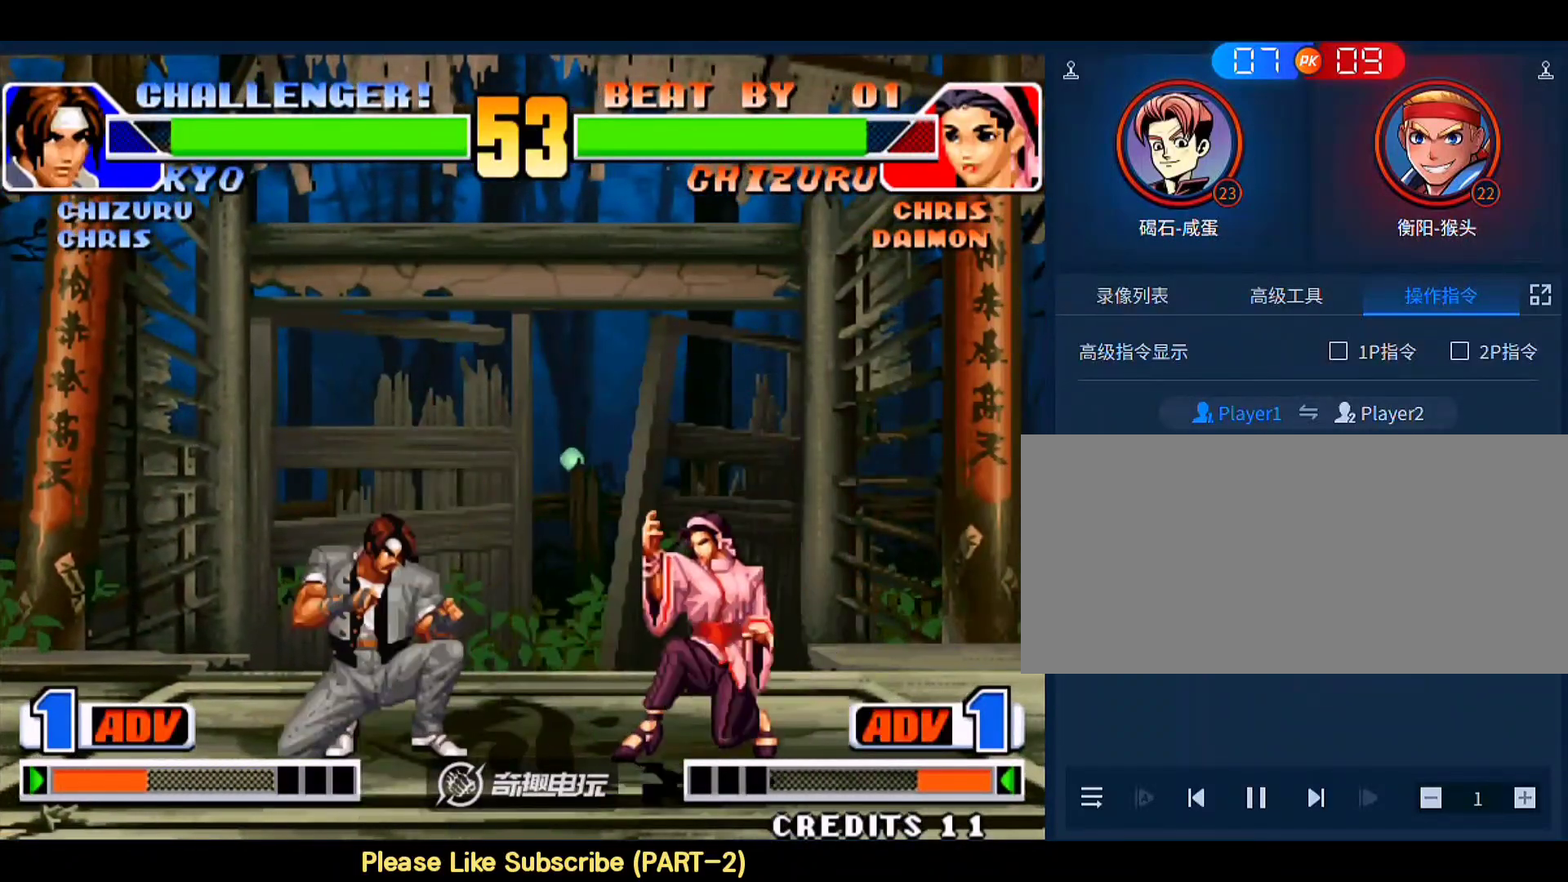
{"buttons": [], "left_stick": "up-right", "events": [[117, "left_stick", "up-right"]]}
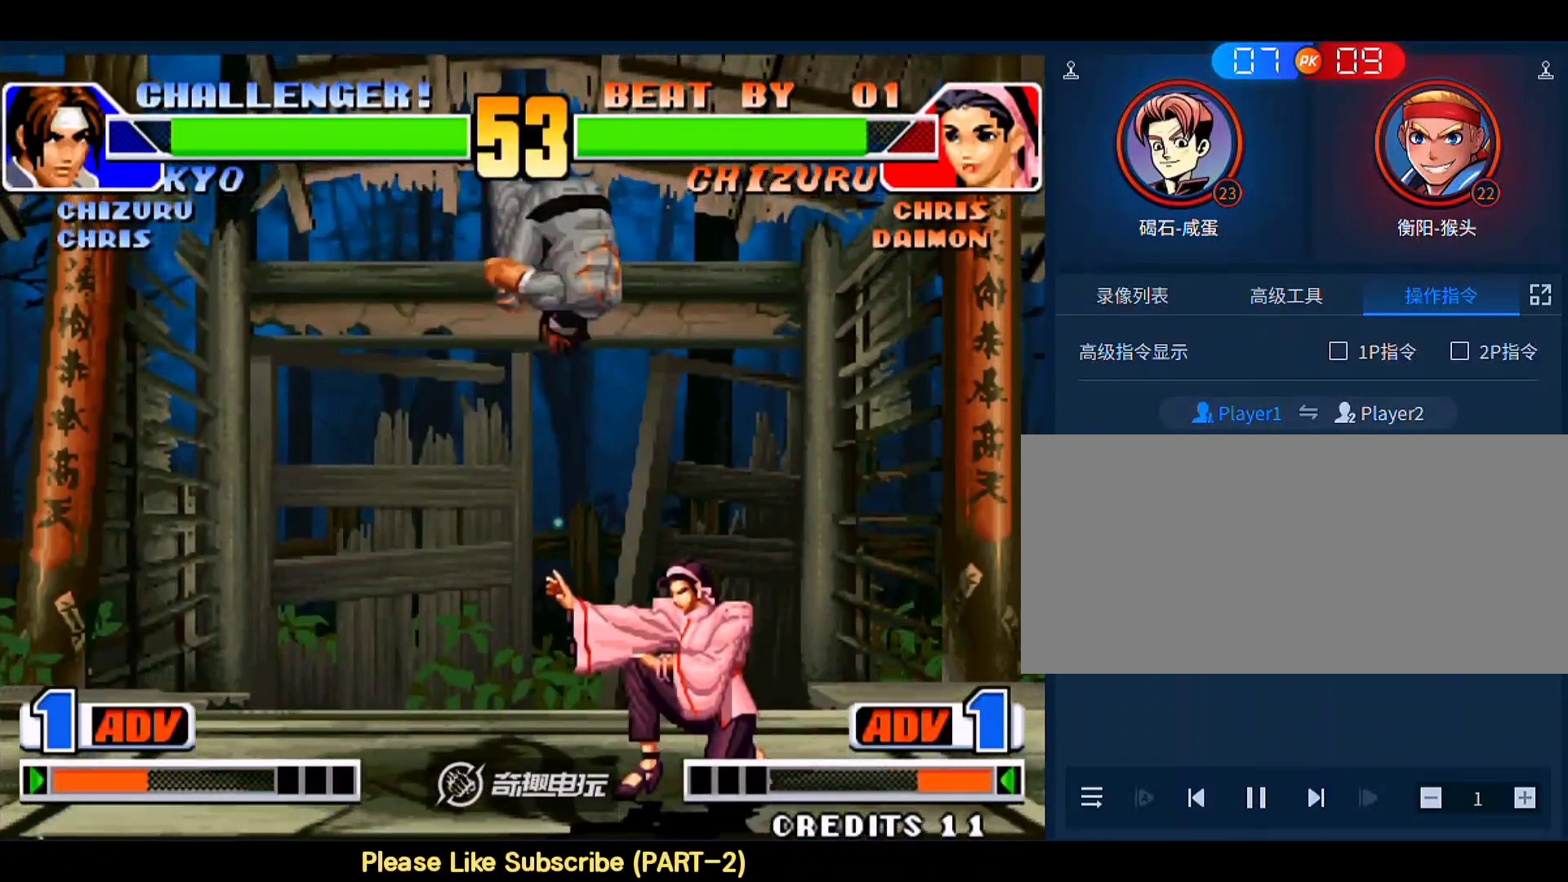
{"buttons": ["C"], "left_stick": "center", "events": [[17, "B", "down"], [50, "left_stick", "right"], [183, "B", "up"], [217, "left_stick", "center"], [283, "left_stick", "left"], [383, "left_stick", "center"], [417, "C", "down"]]}
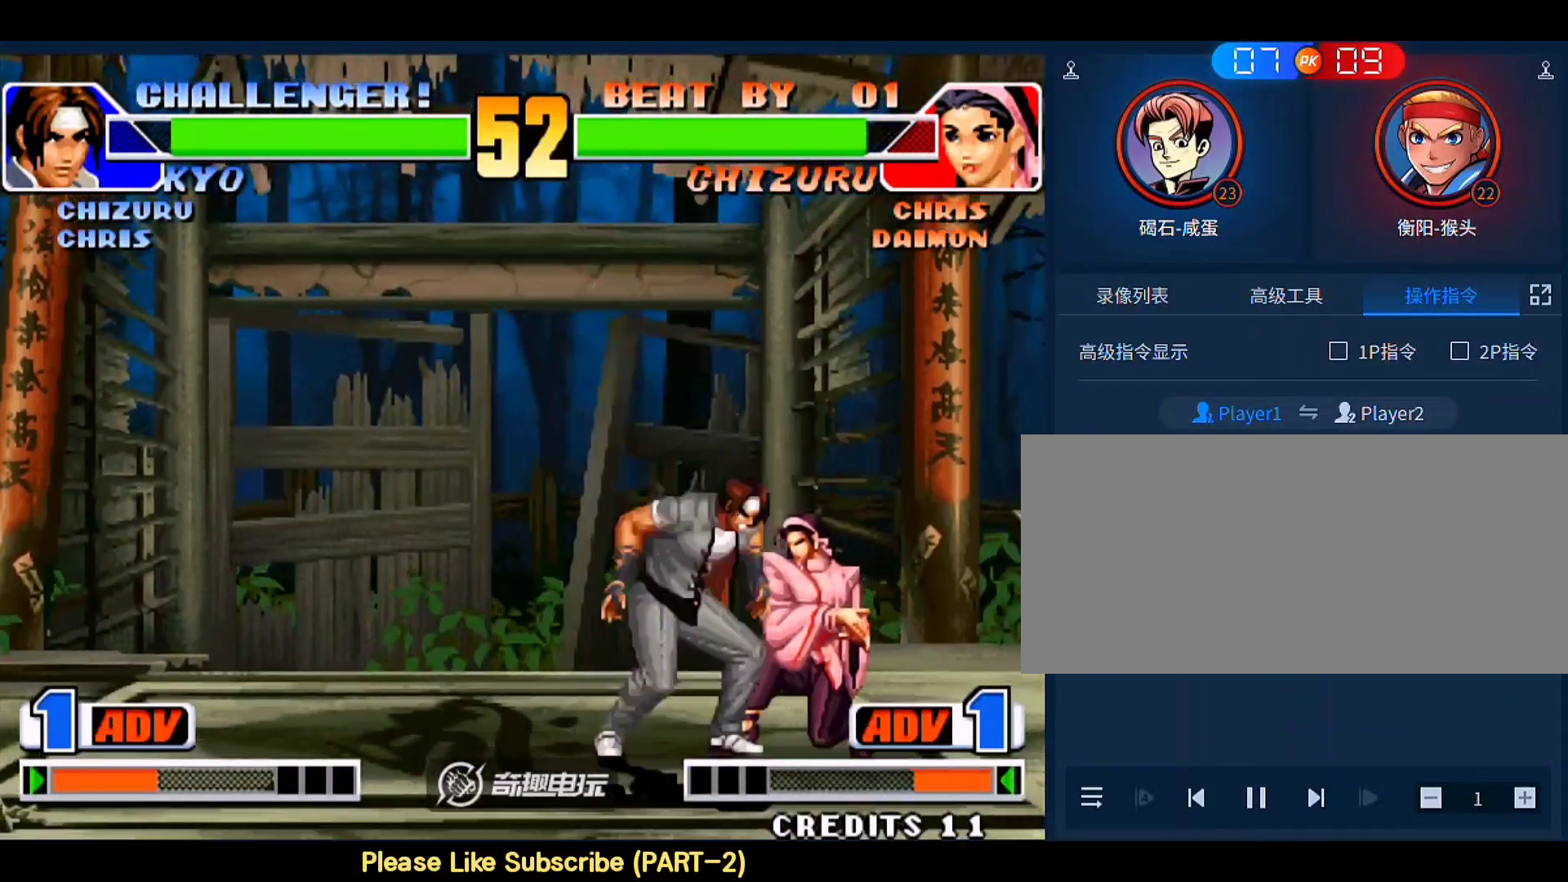
{"buttons": ["D"], "left_stick": "right", "events": [[17, "C", "up"], [17, "left_stick", "left"], [83, "left_stick", "down-right"], [150, "left_stick", "right"], [183, "A", "down"], [383, "D", "down"], [450, "A", "up"]]}
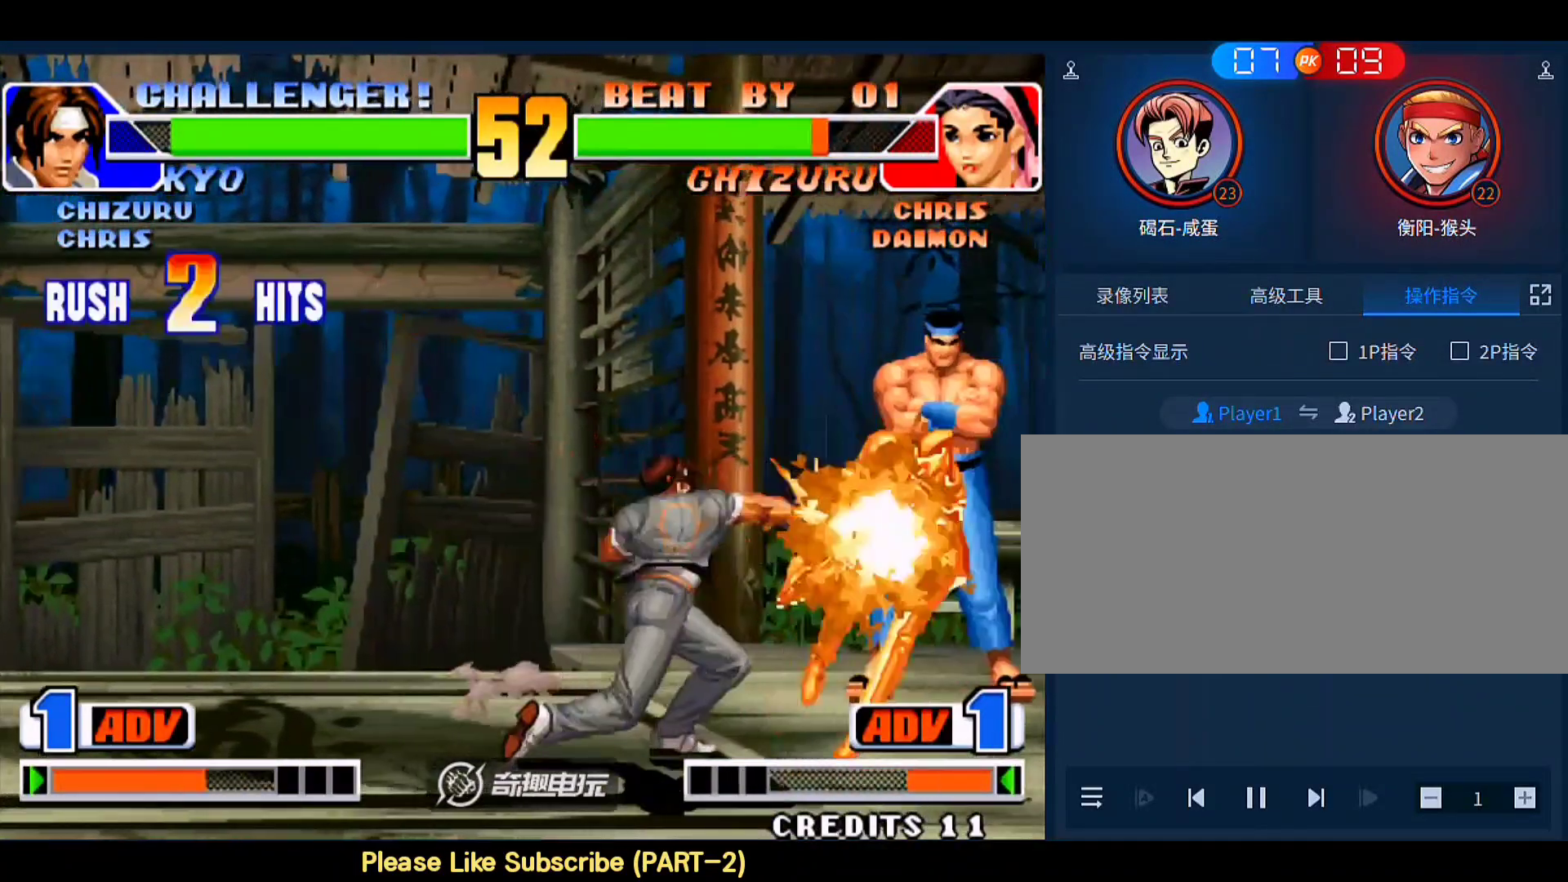
{"buttons": [], "left_stick": "center", "events": [[50, "D", "up"], [117, "left_stick", "center"]]}
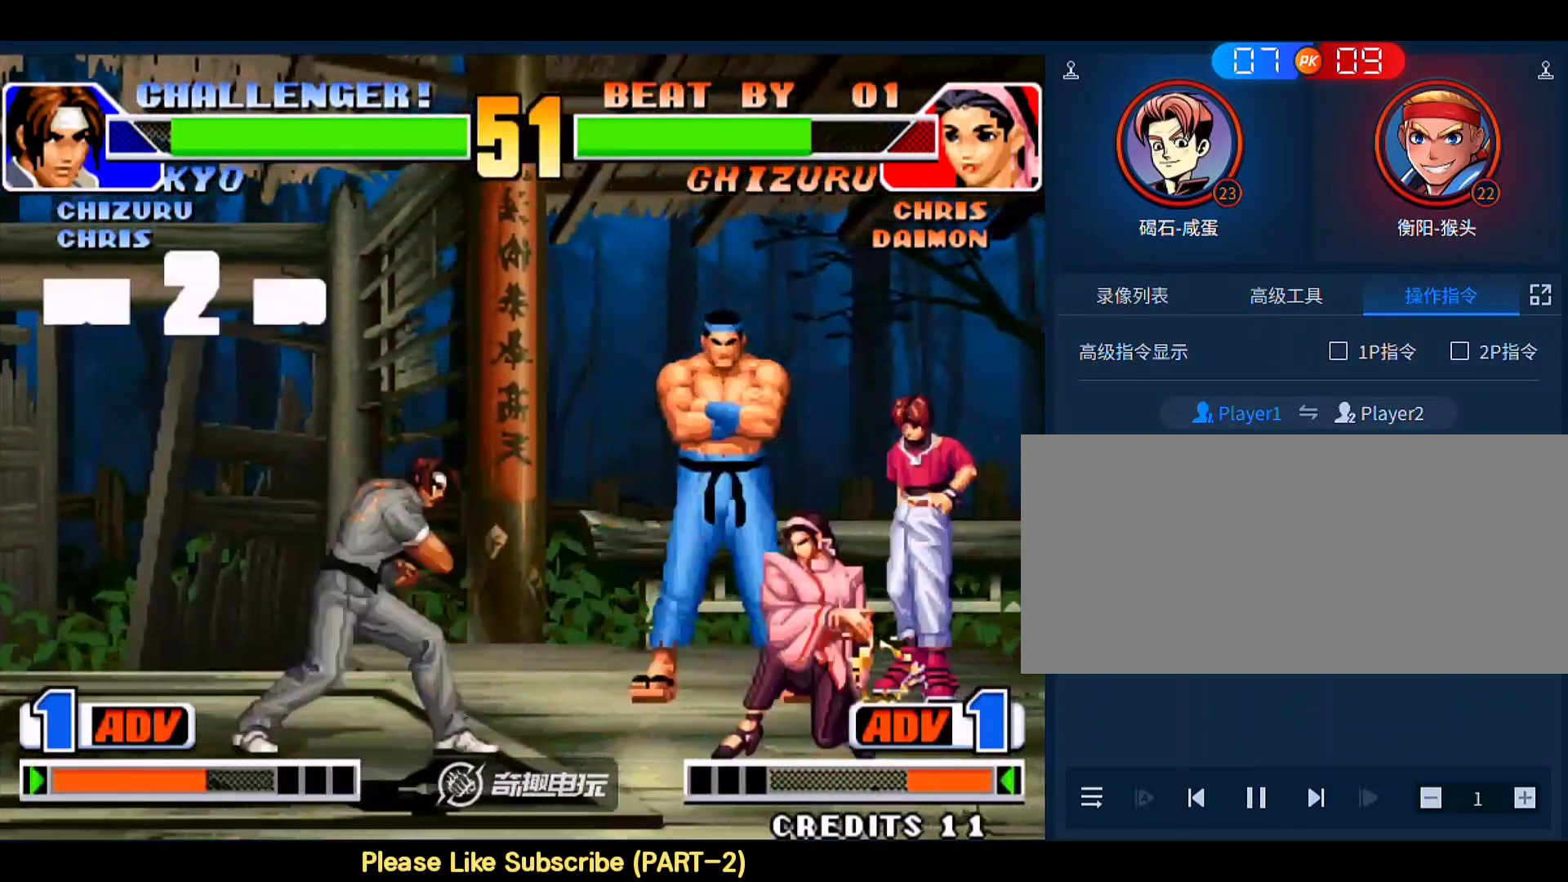
{"buttons": [], "left_stick": "right", "events": [[83, "A", "down"], [150, "A", "up"], [283, "left_stick", "left"], [383, "A", "down"], [383, "left_stick", "right"], [450, "A", "up"]]}
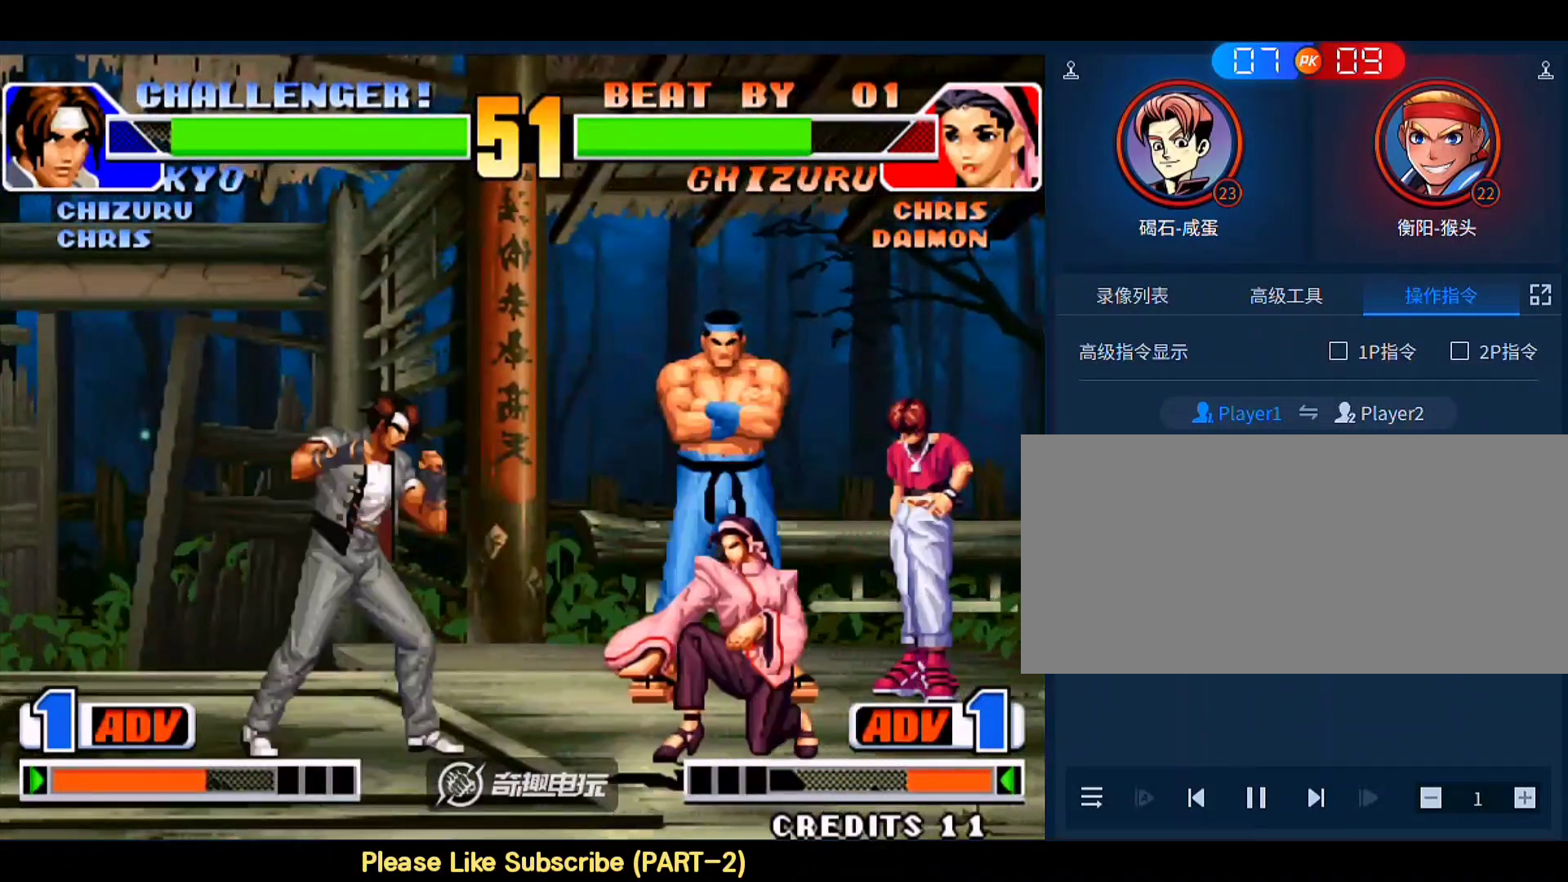
{"buttons": ["D"], "left_stick": "down-left", "events": [[183, "A", "down"], [250, "A", "up"], [250, "left_stick", "center"], [317, "left_stick", "left"], [417, "D", "down"], [417, "left_stick", "down-left"]]}
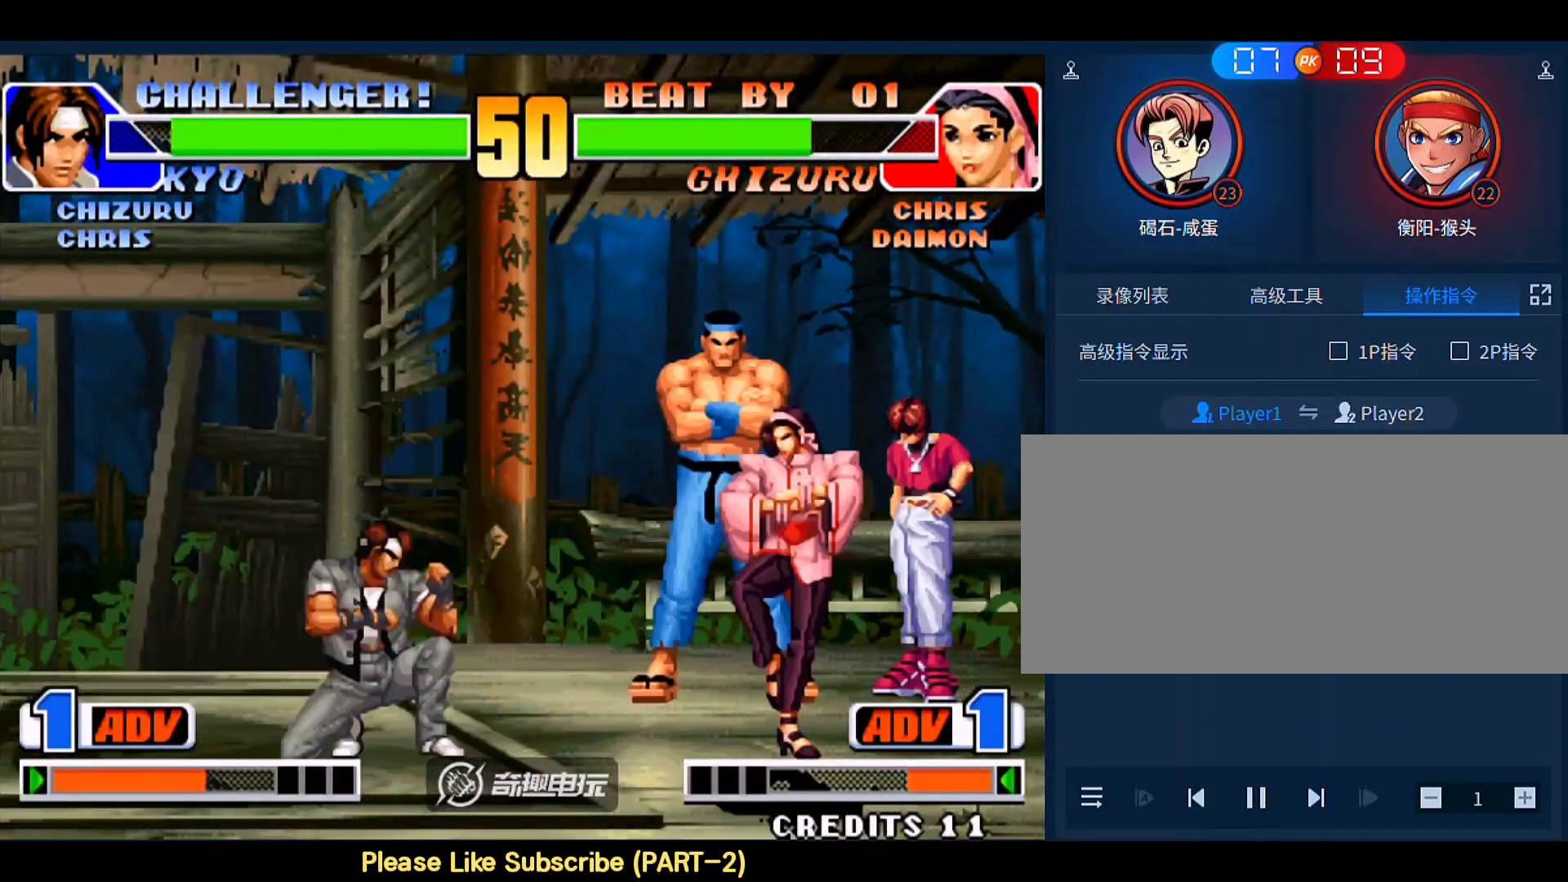
{"buttons": [], "left_stick": "down-left", "events": [[17, "D", "up"]]}
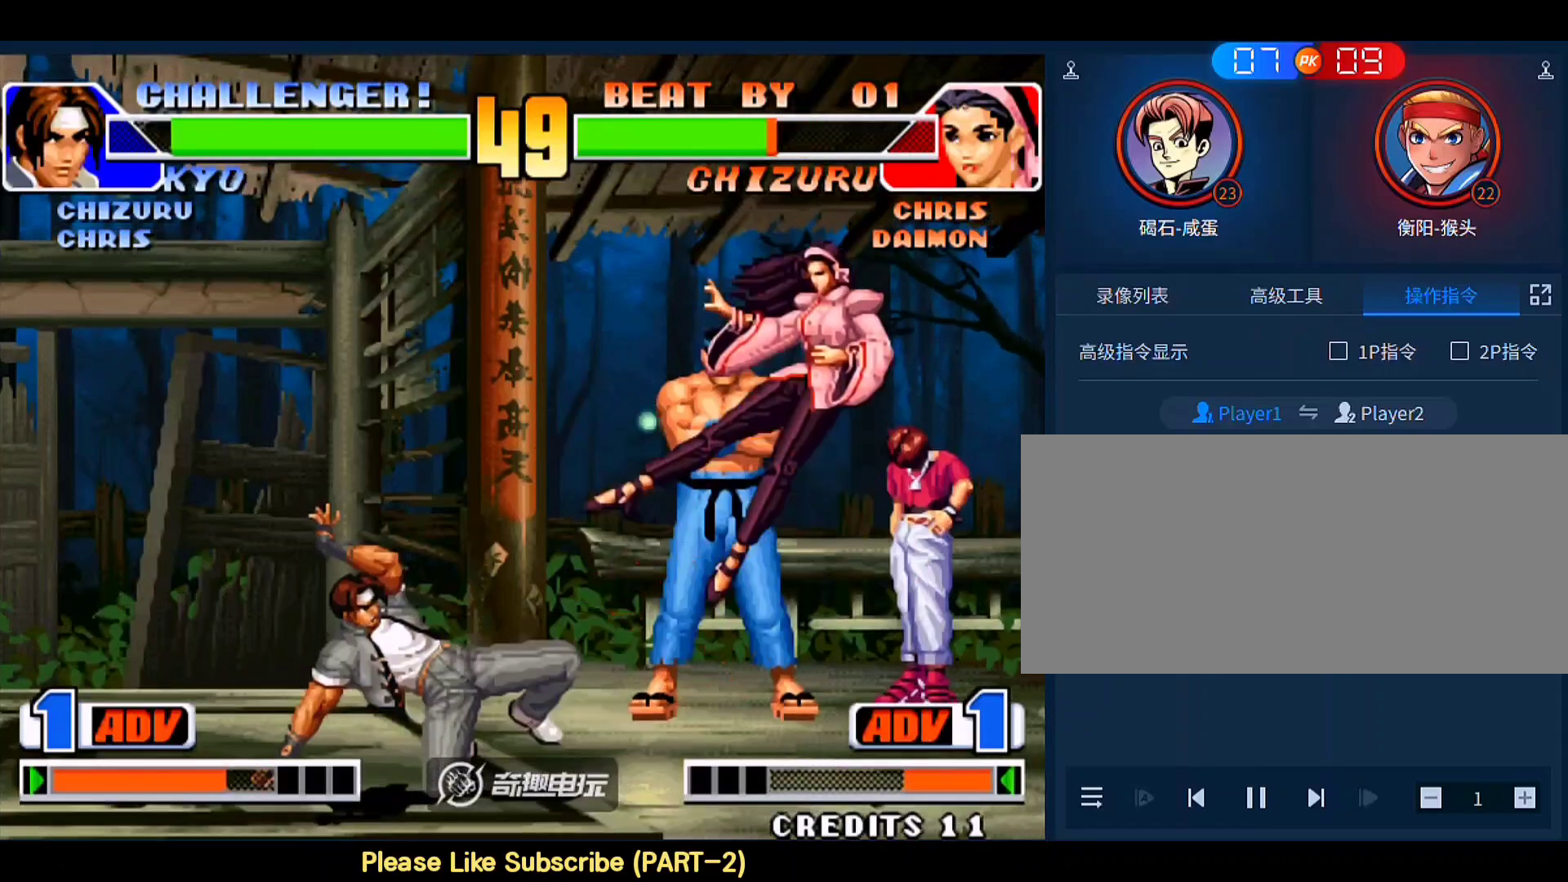
{"buttons": [], "left_stick": "right", "events": [[83, "left_stick", "right"]]}
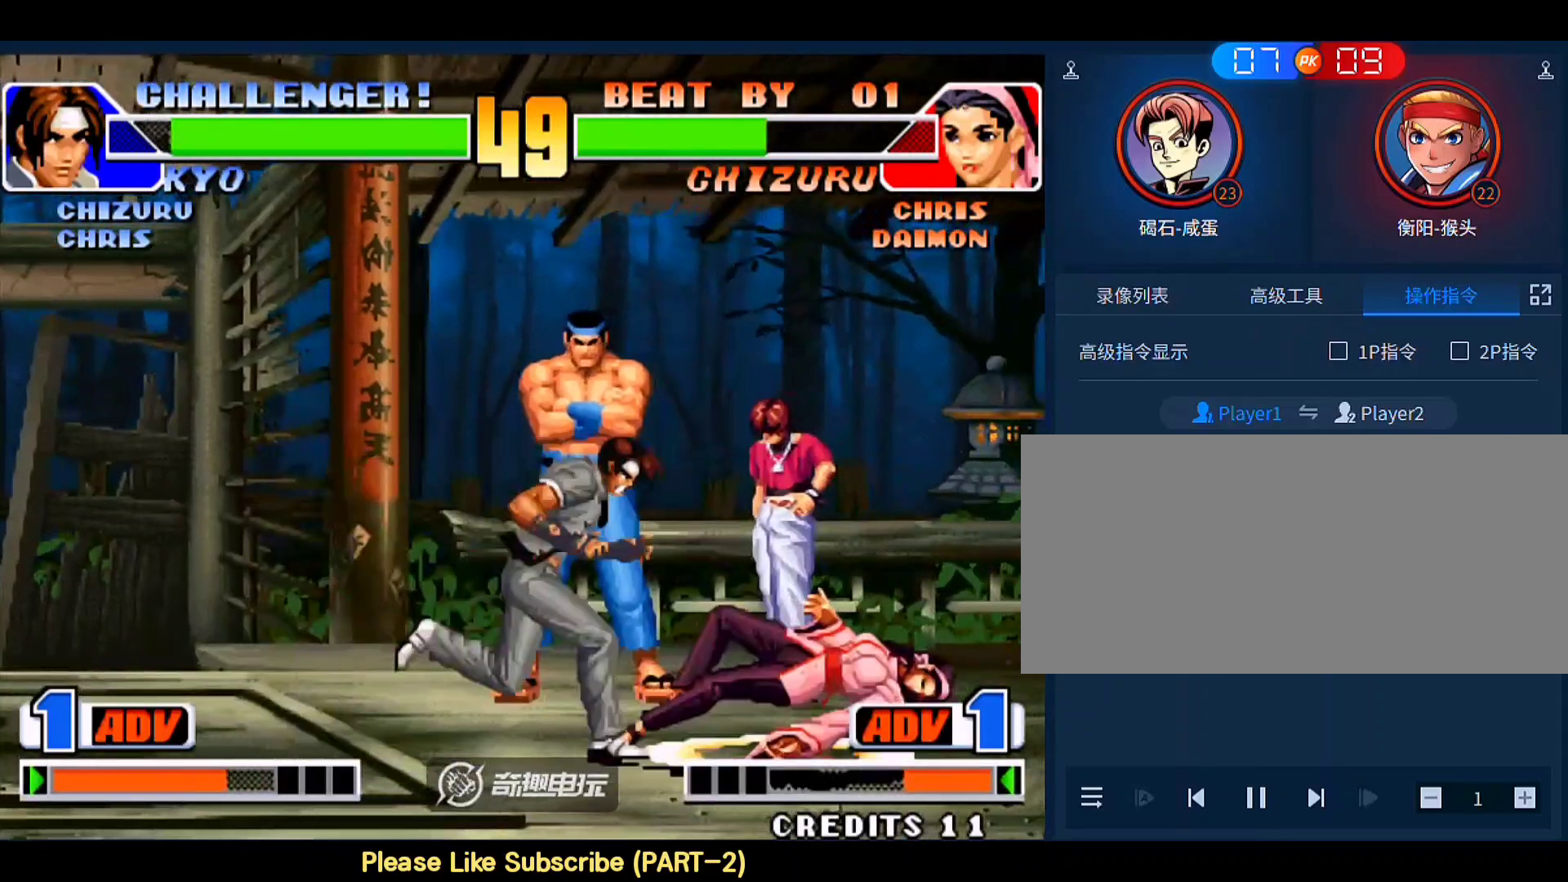
{"buttons": [], "left_stick": "down-right", "events": [[450, "left_stick", "down-right"]]}
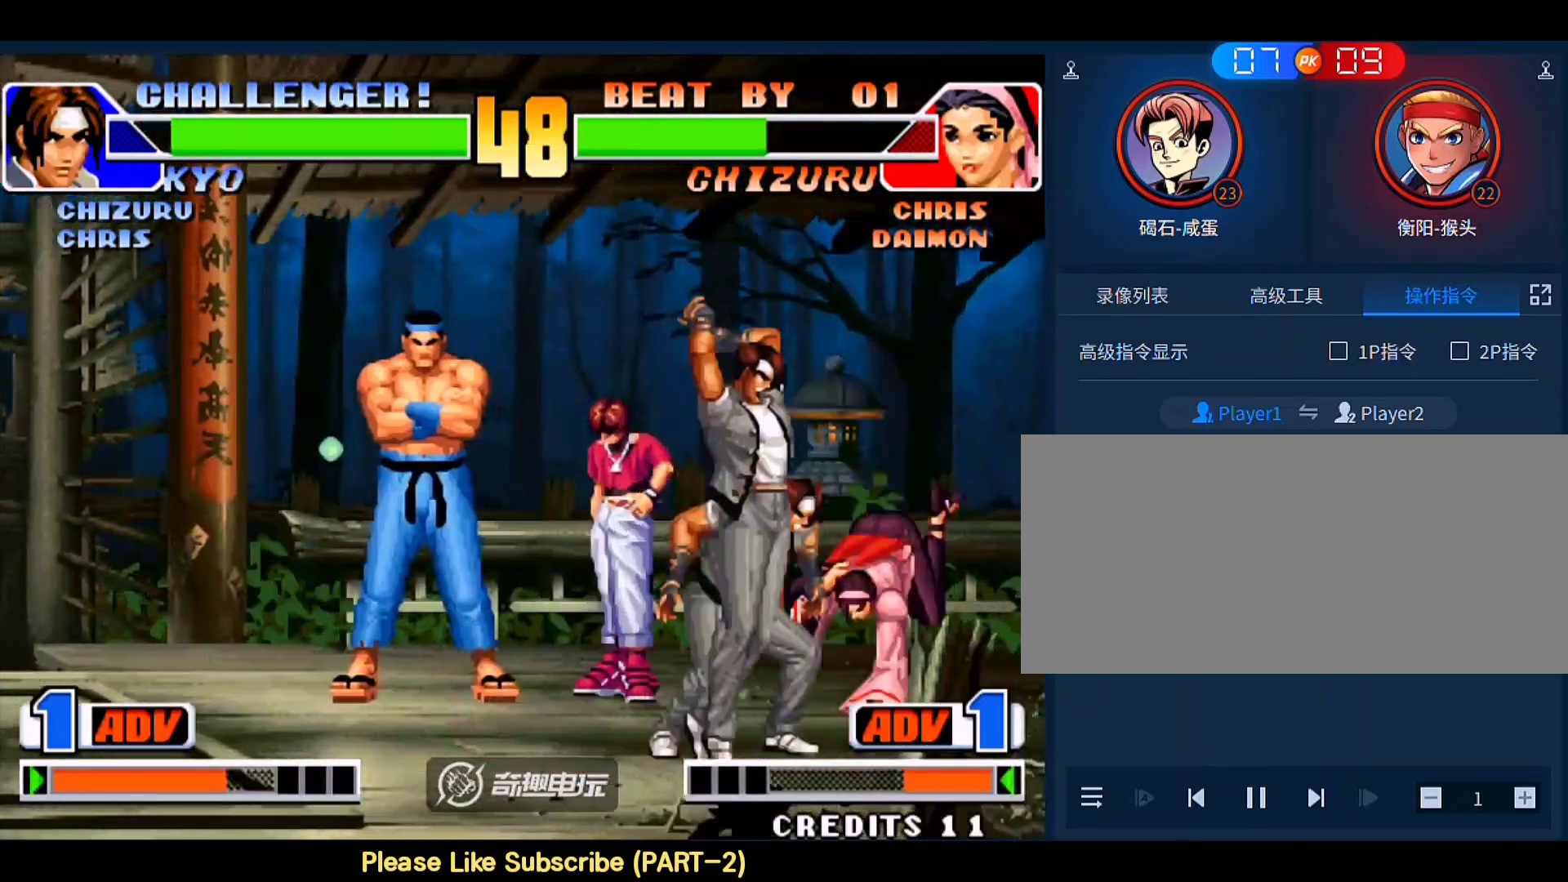
{"buttons": [], "left_stick": "center", "events": [[50, "C", "down"], [250, "C", "up"], [250, "left_stick", "right"], [483, "left_stick", "center"]]}
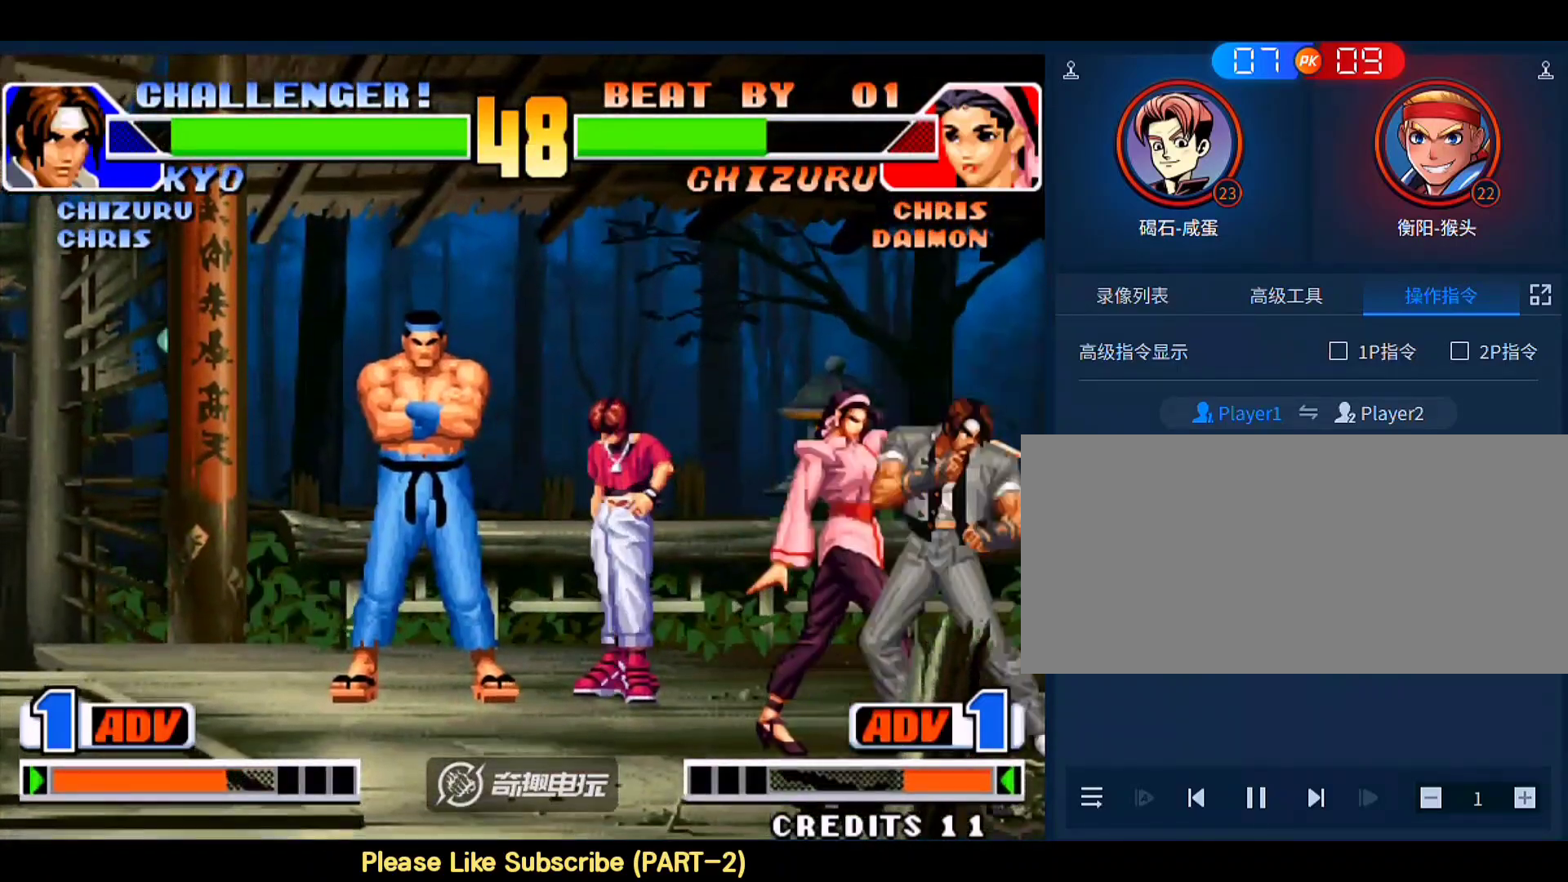
{"buttons": ["A", "B", "C", "D"], "left_stick": "down-right", "events": [[50, "C", "down"], [117, "C", "up"], [117, "left_stick", "down"], [217, "A", "down"], [217, "left_stick", "left"], [383, "left_stick", "down-right"], [417, "B", "down"], [417, "C", "down"], [417, "D", "down"]]}
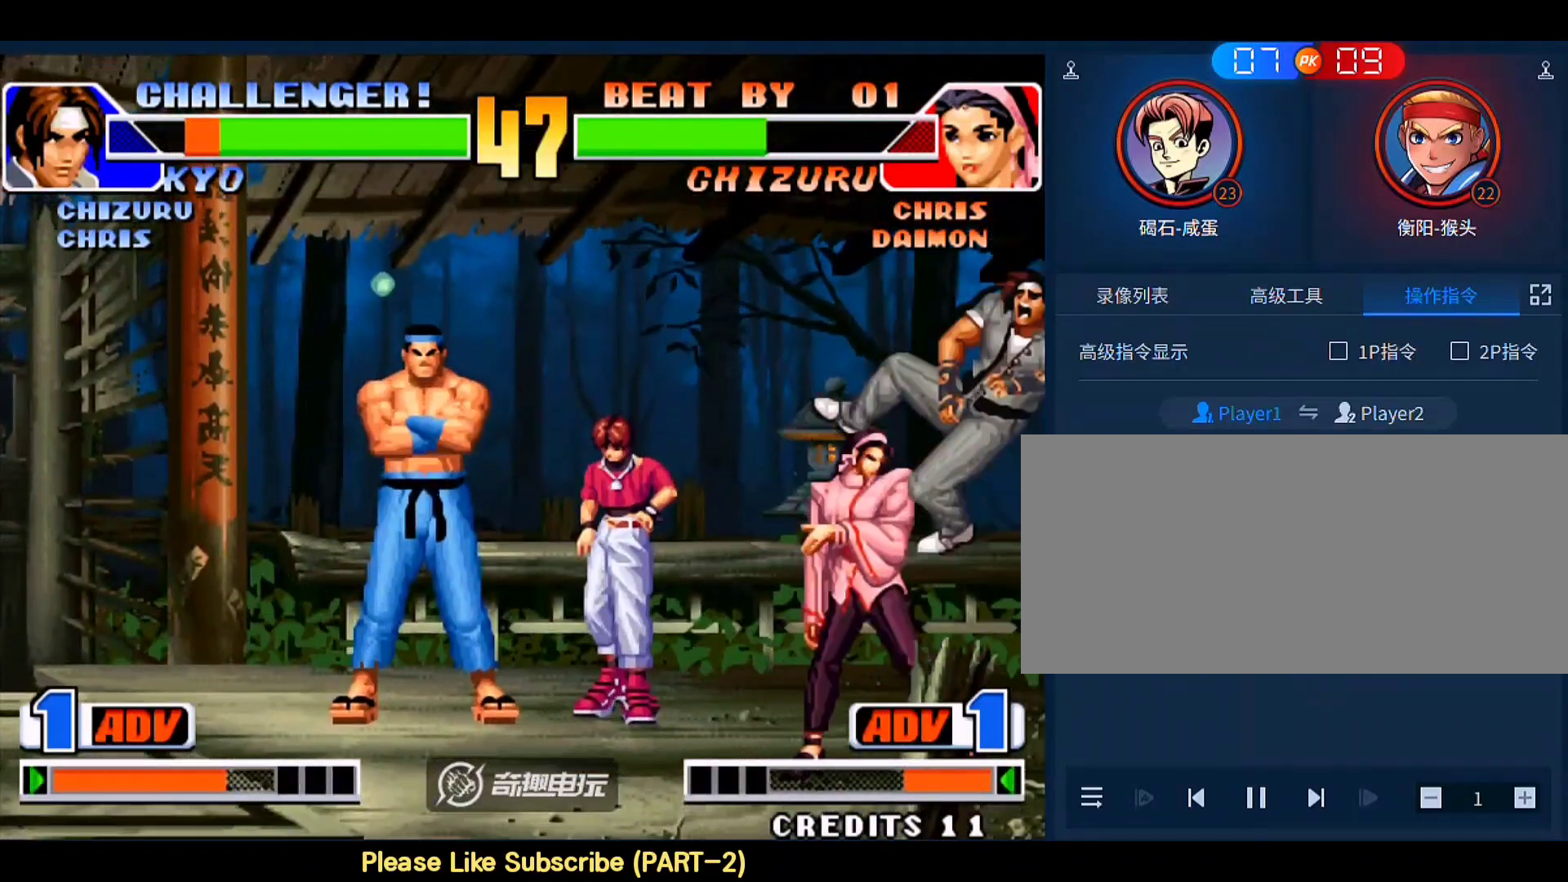
{"buttons": [], "left_stick": "down-right", "events": [[17, "B", "up"], [17, "C", "up"], [50, "A", "up"], [83, "D", "up"]]}
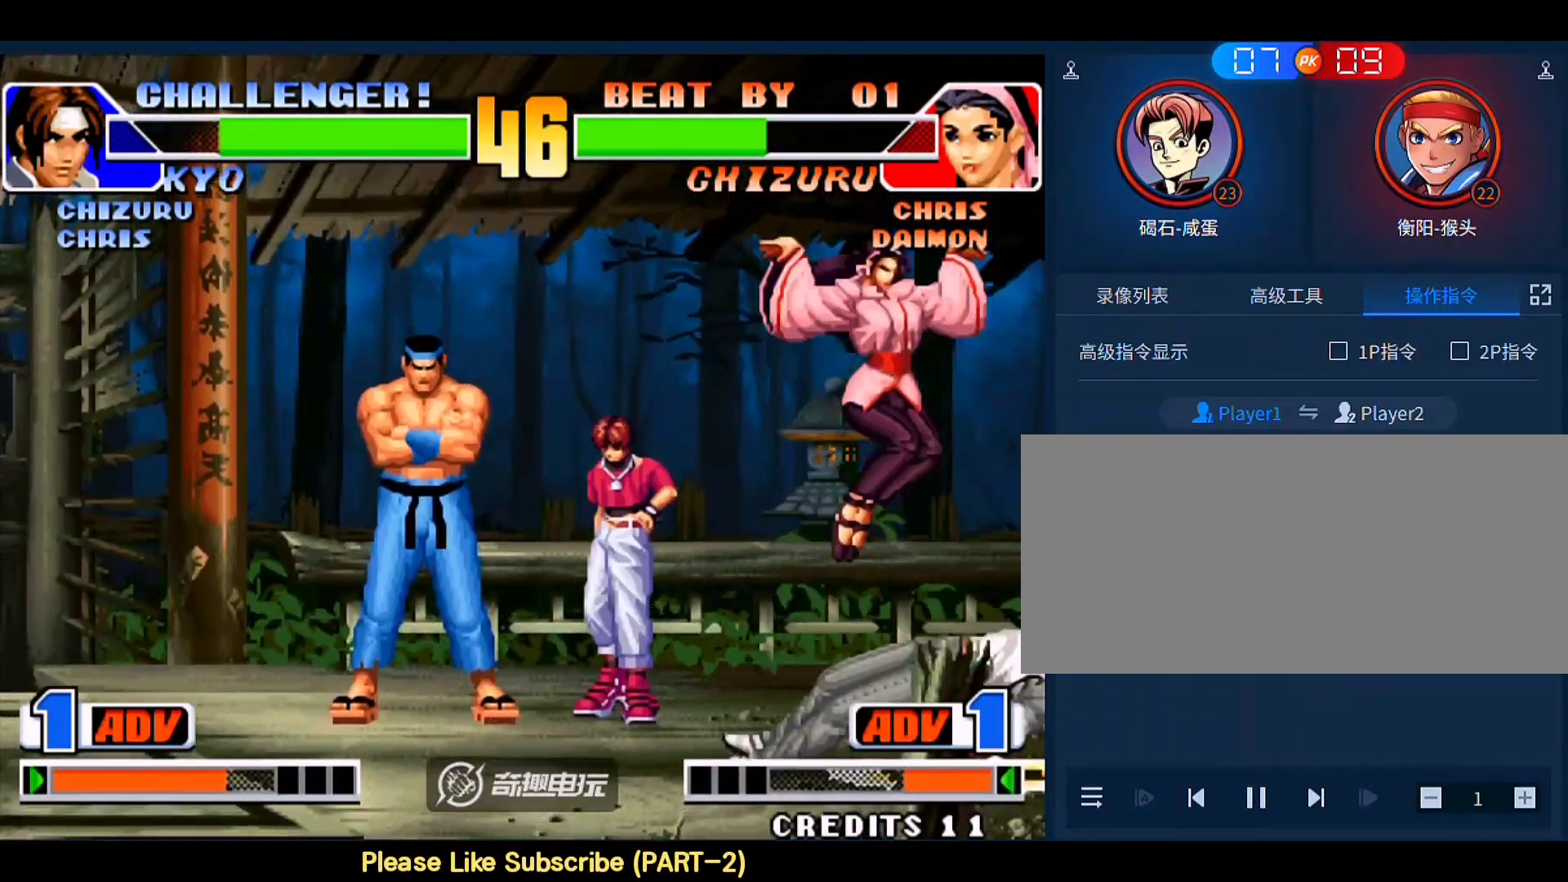
{"buttons": [], "left_stick": "down-right", "events": []}
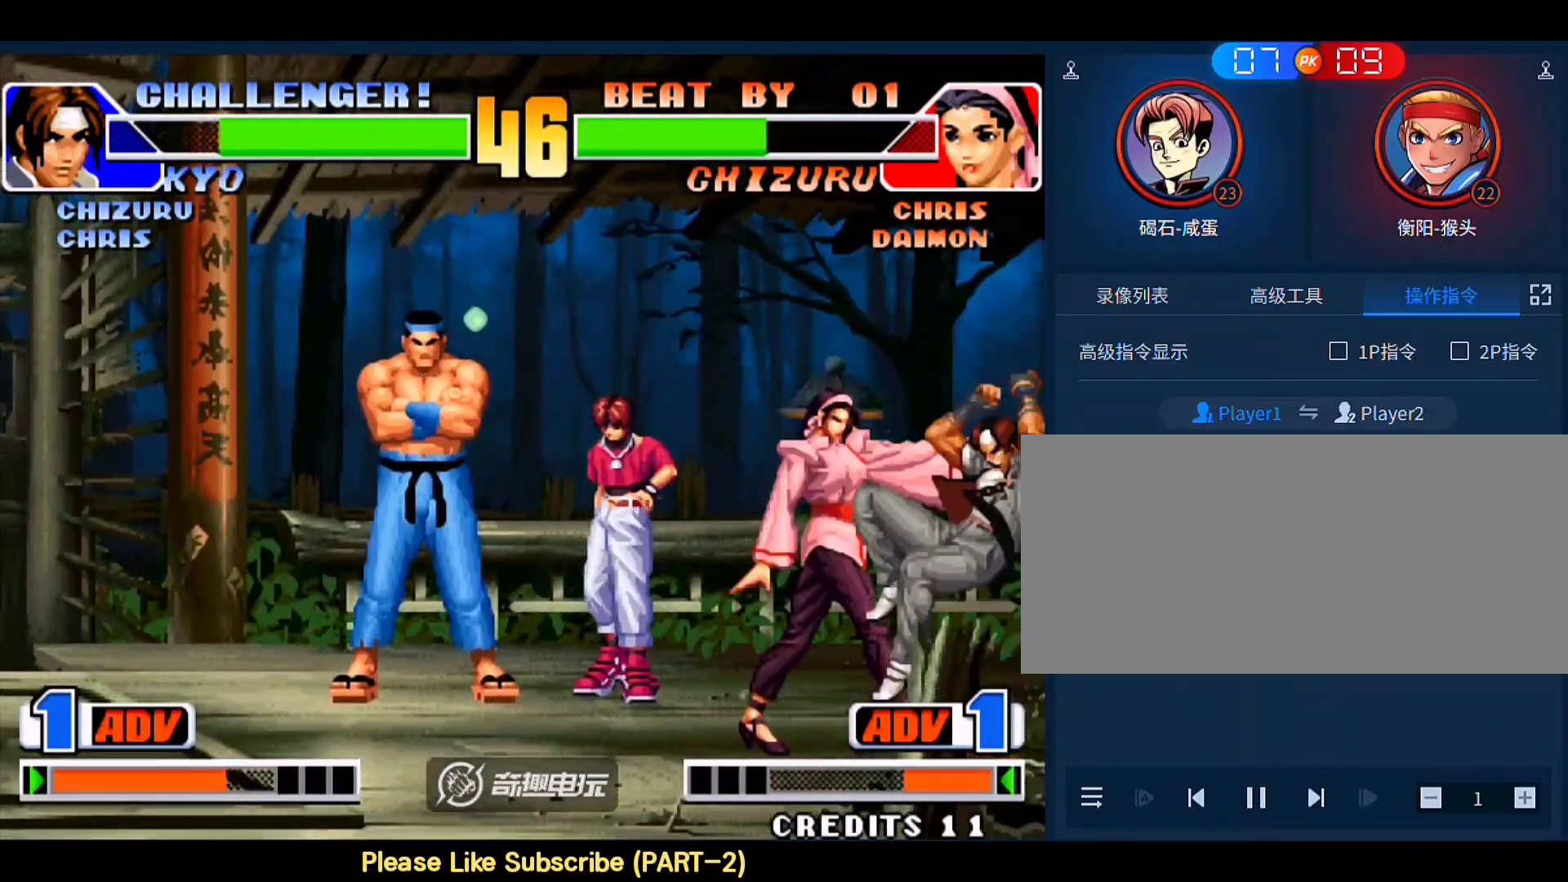
{"buttons": ["A"], "left_stick": "center", "events": [[83, "left_stick", "right"], [117, "C", "down"], [250, "C", "up"], [250, "left_stick", "down-left"], [317, "A", "down"], [317, "left_stick", "left"], [450, "left_stick", "center"]]}
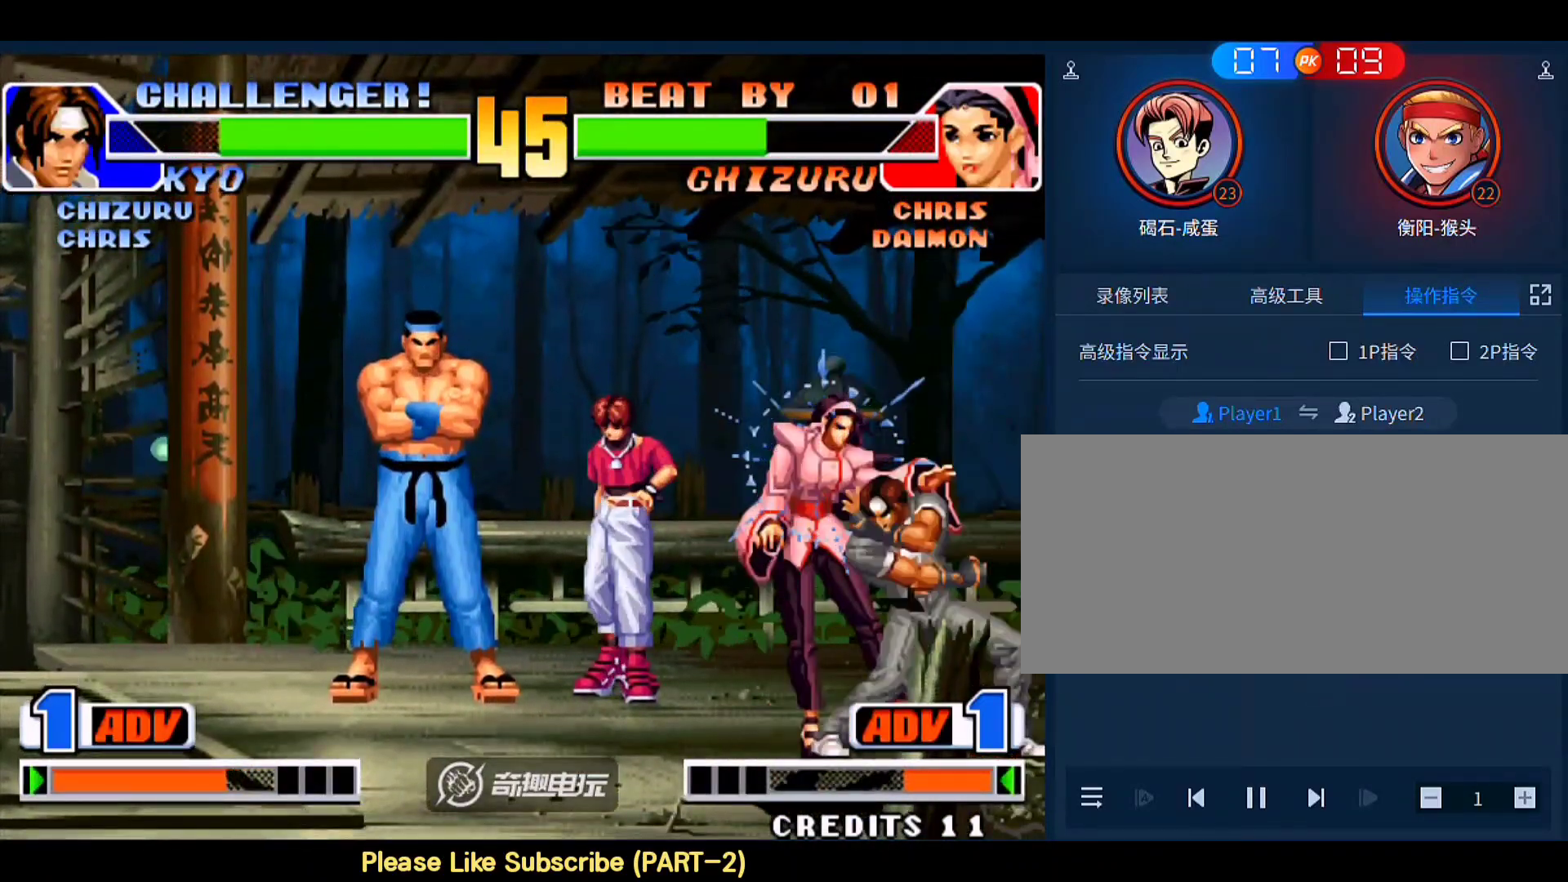
{"buttons": [], "left_stick": "center", "events": [[17, "A", "up"], [50, "left_stick", "right"], [117, "left_stick", "center"], [150, "B", "down"], [183, "A", "down"], [183, "D", "down"], [217, "C", "down"], [417, "A", "up"], [417, "B", "up"], [417, "C", "up"], [417, "D", "up"]]}
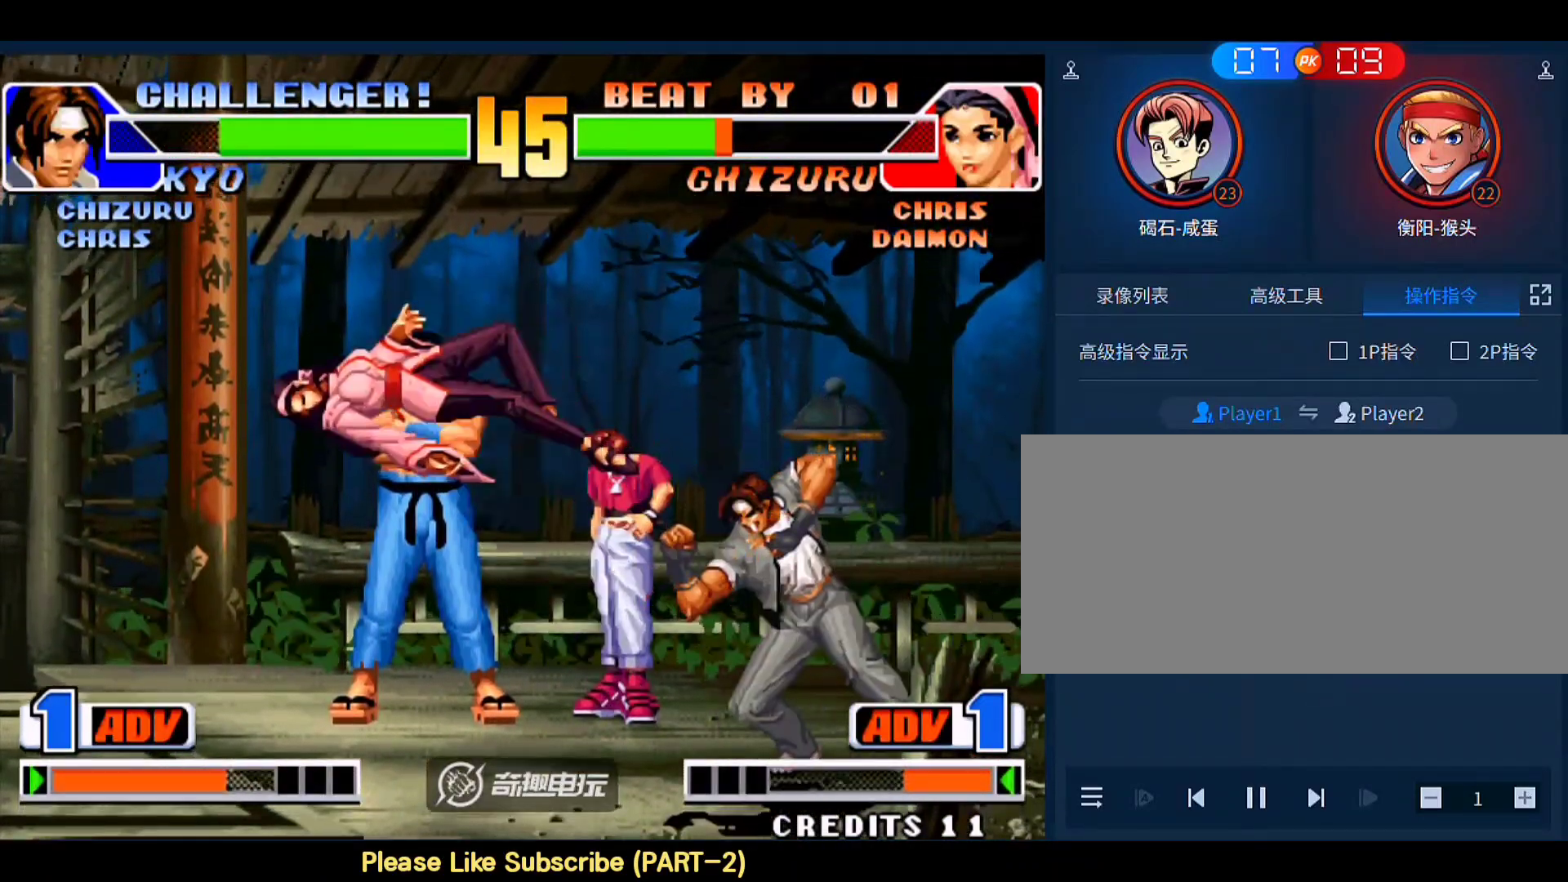
{"buttons": ["B"], "left_stick": "right", "events": [[150, "left_stick", "left"], [317, "left_stick", "right"], [383, "left_stick", "down"], [483, "B", "down"], [483, "left_stick", "right"]]}
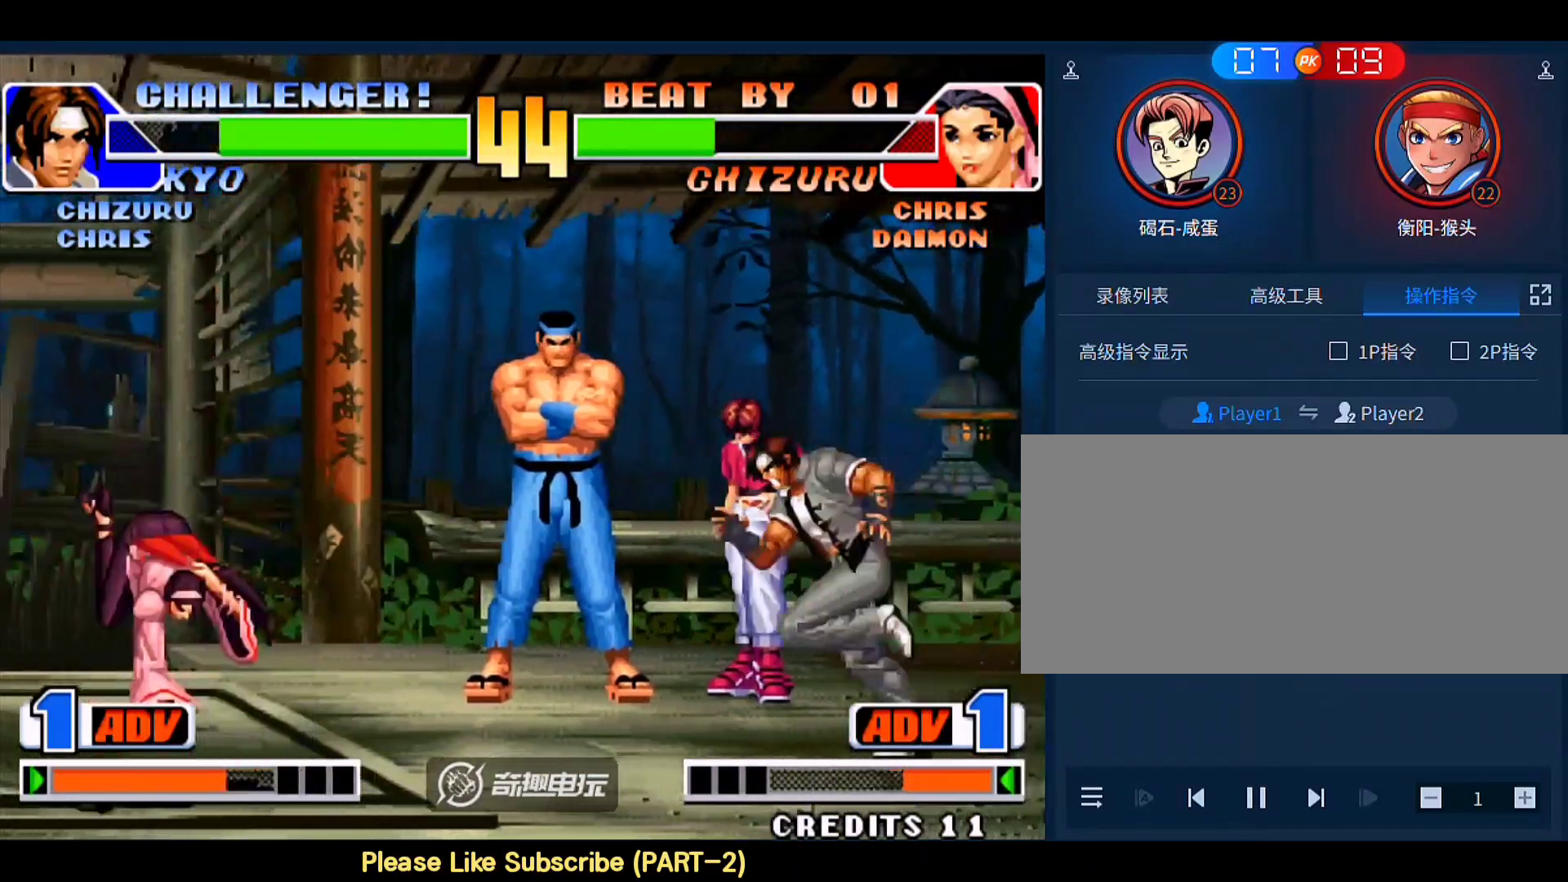
{"buttons": [], "left_stick": "right", "events": [[83, "B", "up"], [83, "D", "down"], [117, "left_stick", "down-left"], [183, "D", "up"], [217, "left_stick", "center"], [417, "left_stick", "right"]]}
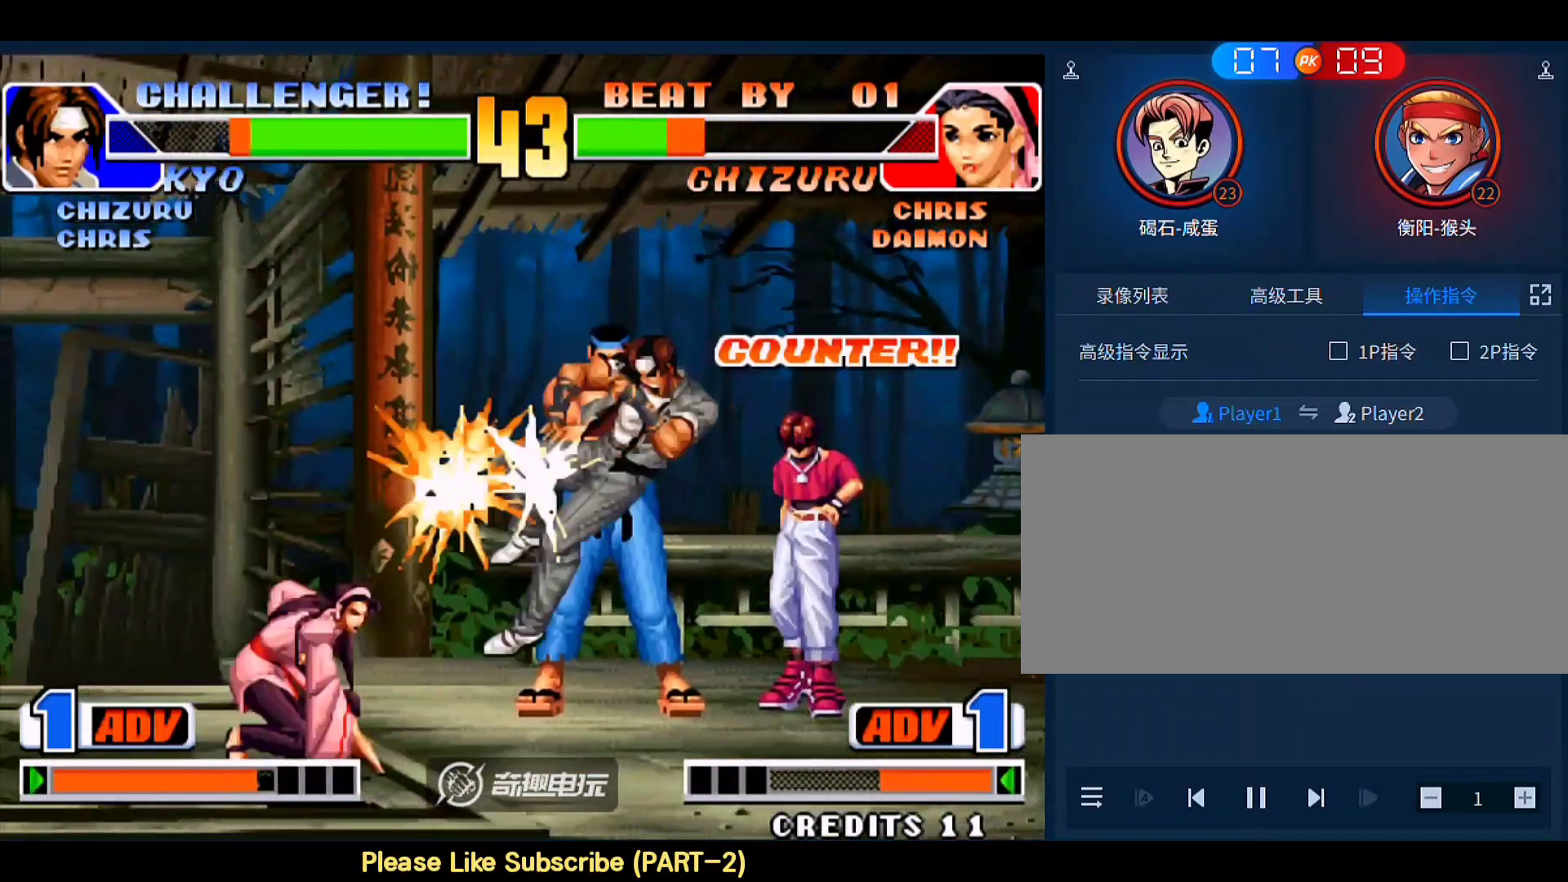
{"buttons": [], "left_stick": "center", "events": [[250, "left_stick", "center"]]}
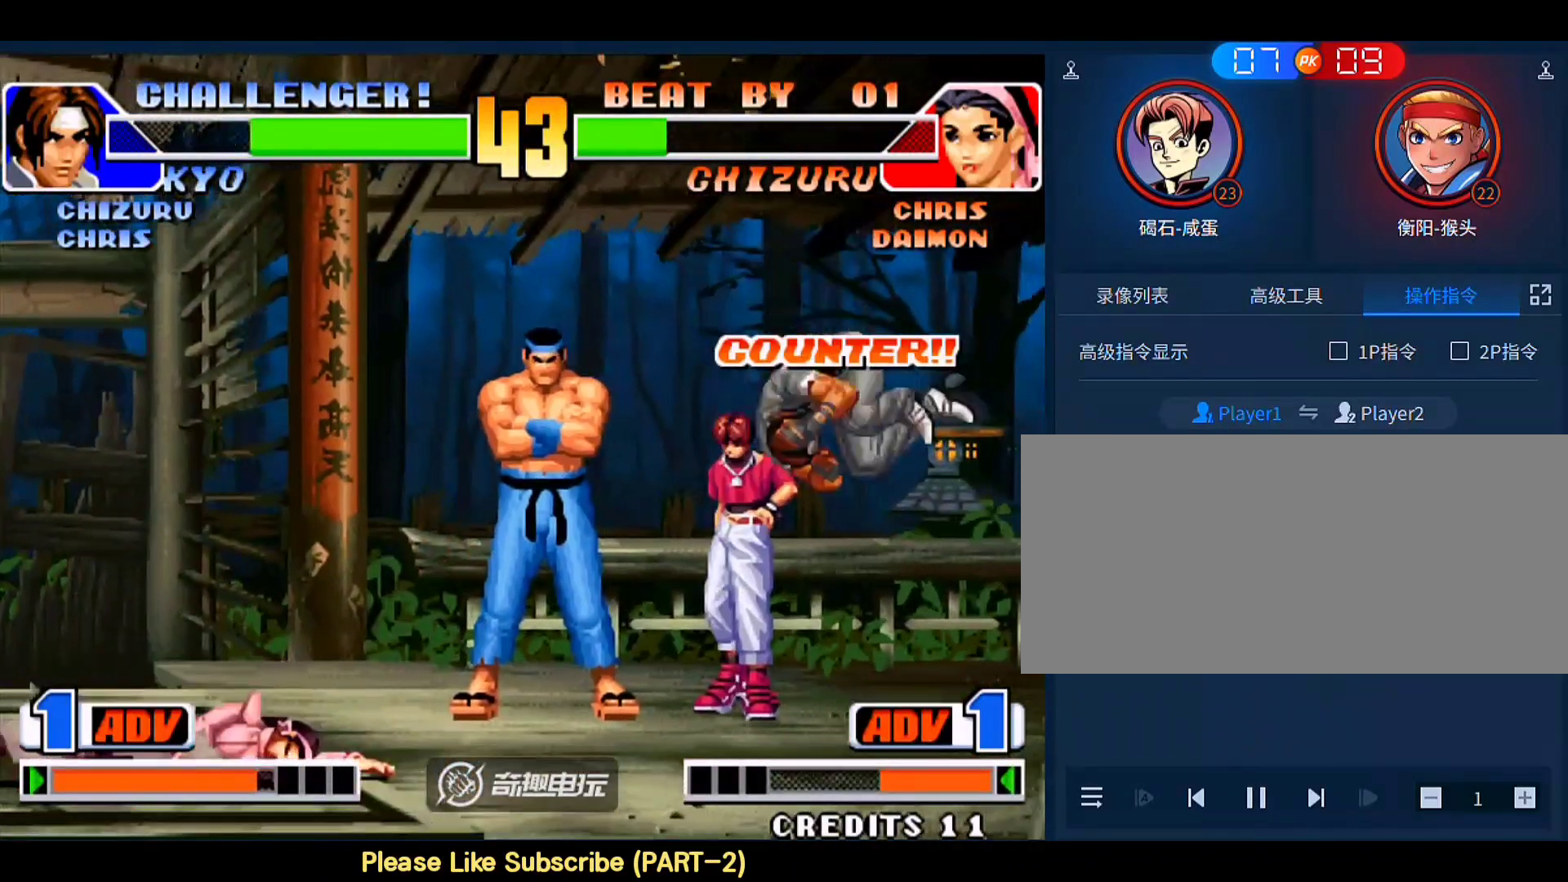
{"buttons": [], "left_stick": "left", "events": [[83, "left_stick", "left"], [317, "left_stick", "center"], [383, "left_stick", "down-right"], [450, "left_stick", "left"]]}
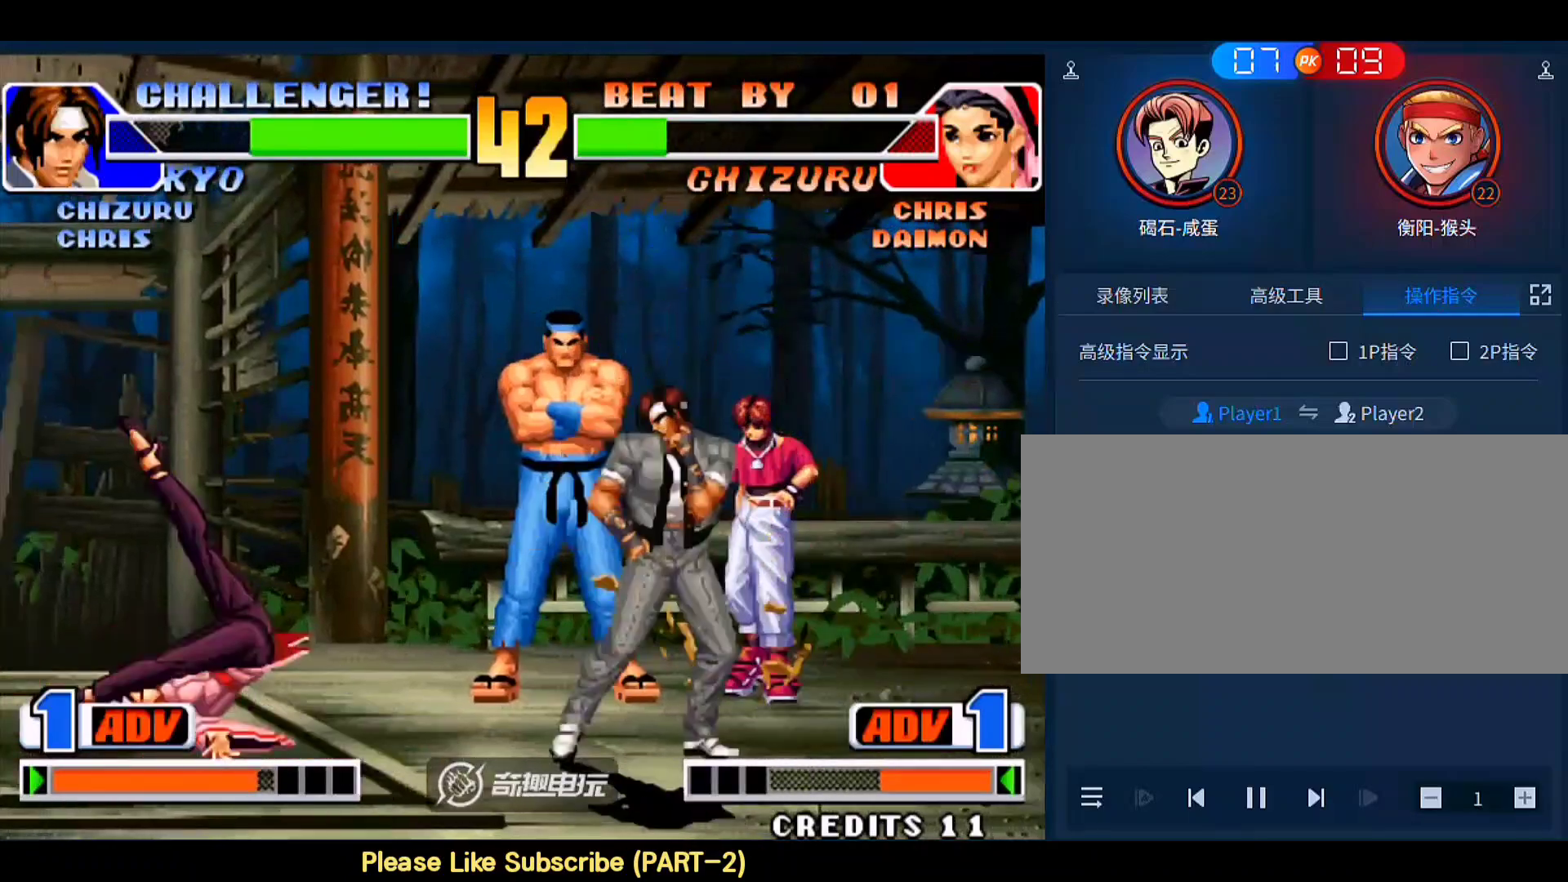
{"buttons": [], "left_stick": "right", "events": [[50, "left_stick", "center"], [250, "C", "down"], [350, "C", "up"], [417, "left_stick", "right"]]}
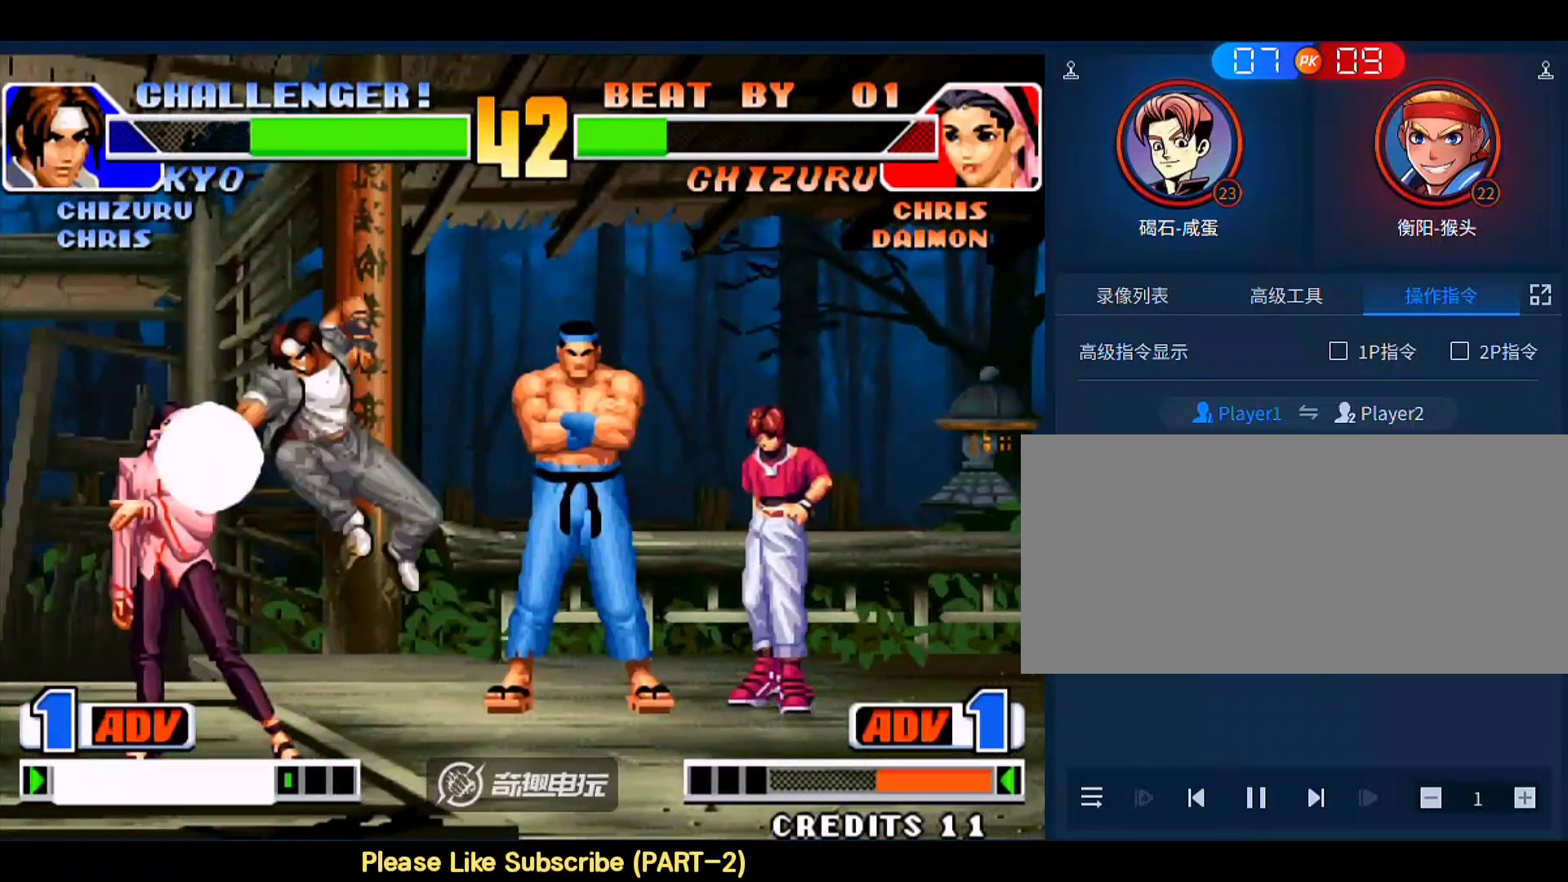
{"buttons": ["B"], "left_stick": "left", "events": [[150, "C", "down"], [150, "left_stick", "center"], [183, "C", "up"], [317, "left_stick", "right"], [417, "B", "down"], [417, "left_stick", "left"]]}
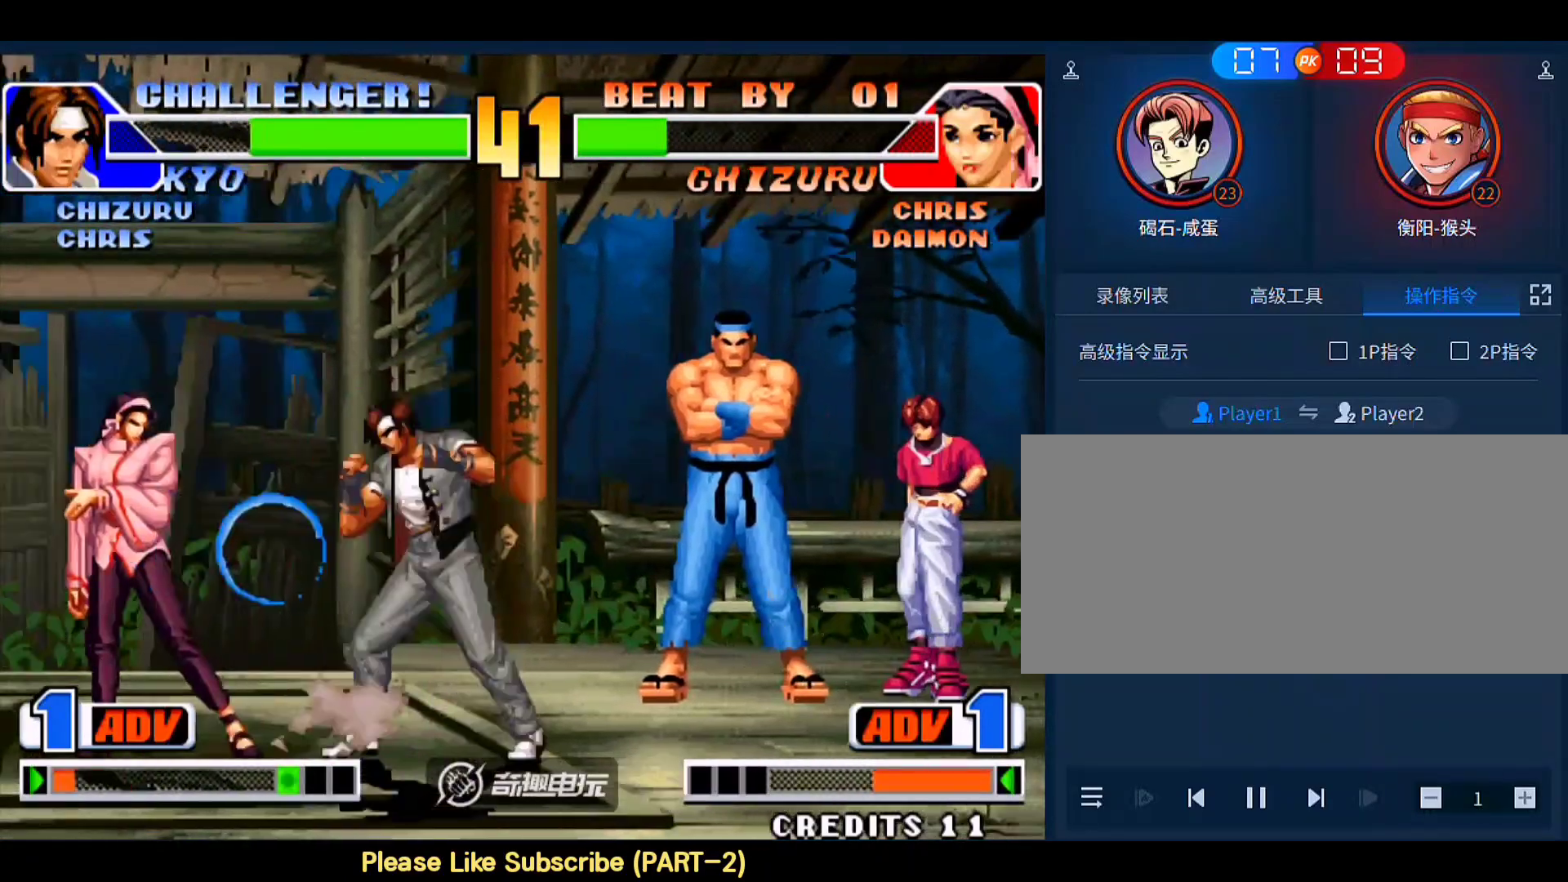
{"buttons": [], "left_stick": "center", "events": [[250, "left_stick", "center"], [317, "B", "up"]]}
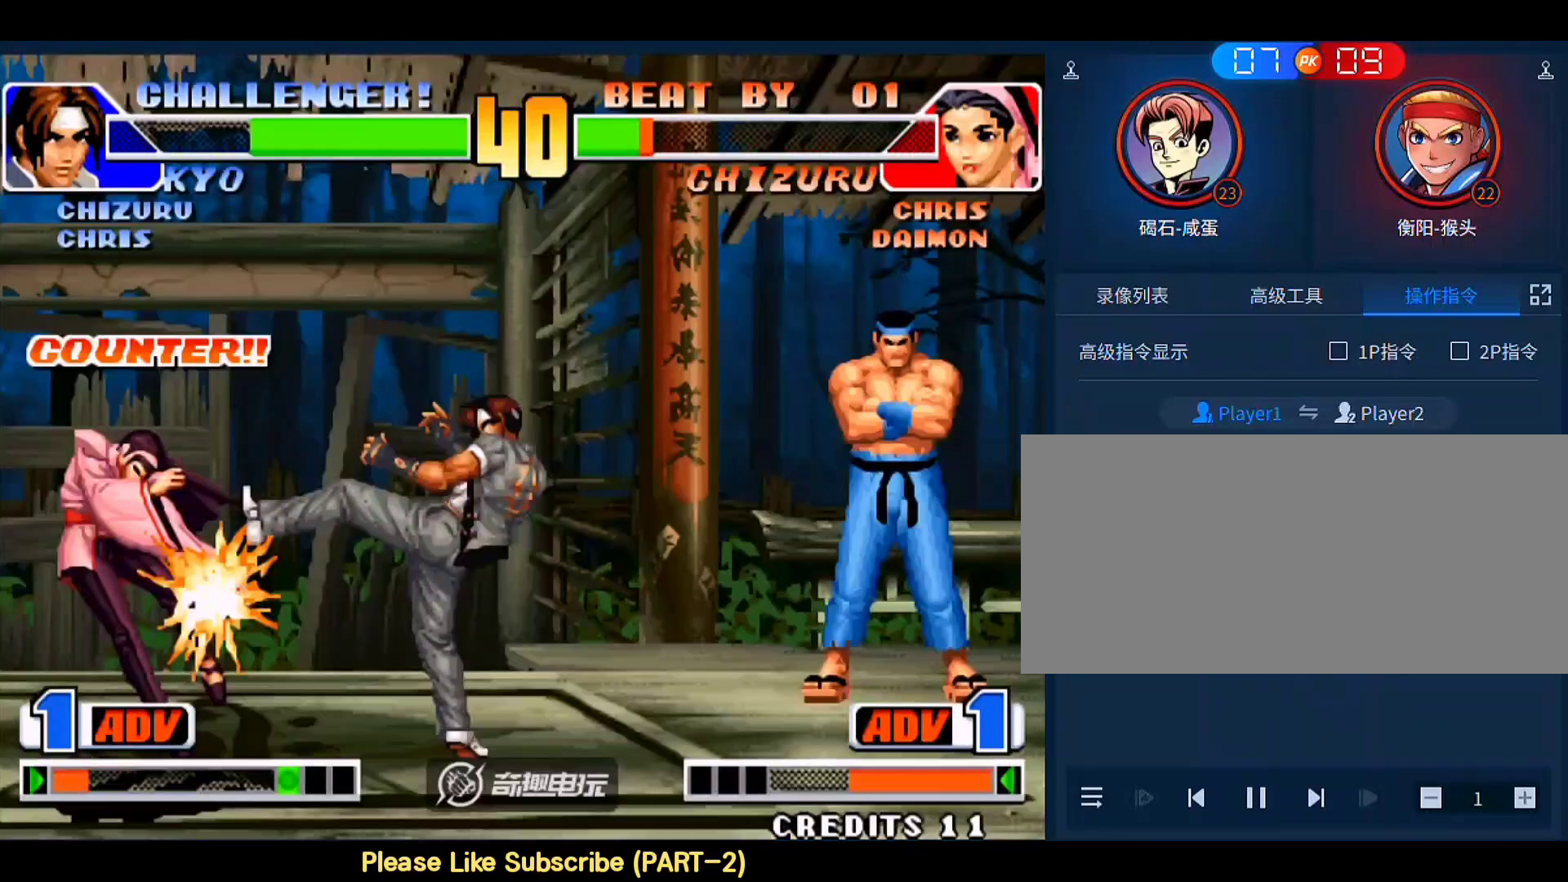
{"buttons": [], "left_stick": "down-right", "events": [[383, "B", "down"], [483, "B", "up"], [483, "left_stick", "down-right"]]}
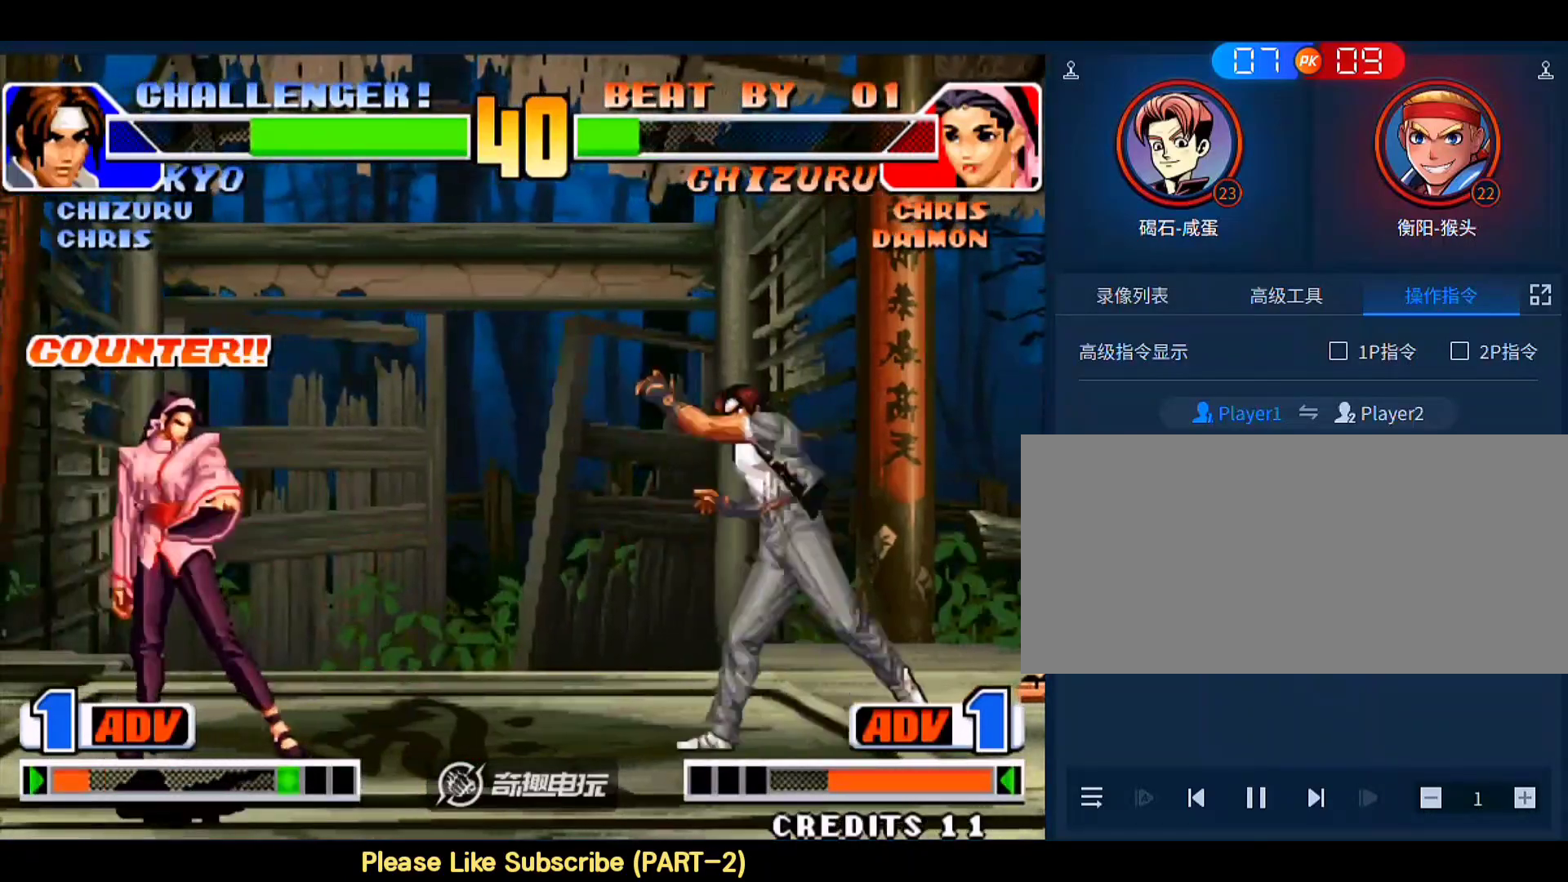
{"buttons": [], "left_stick": "down-right", "events": []}
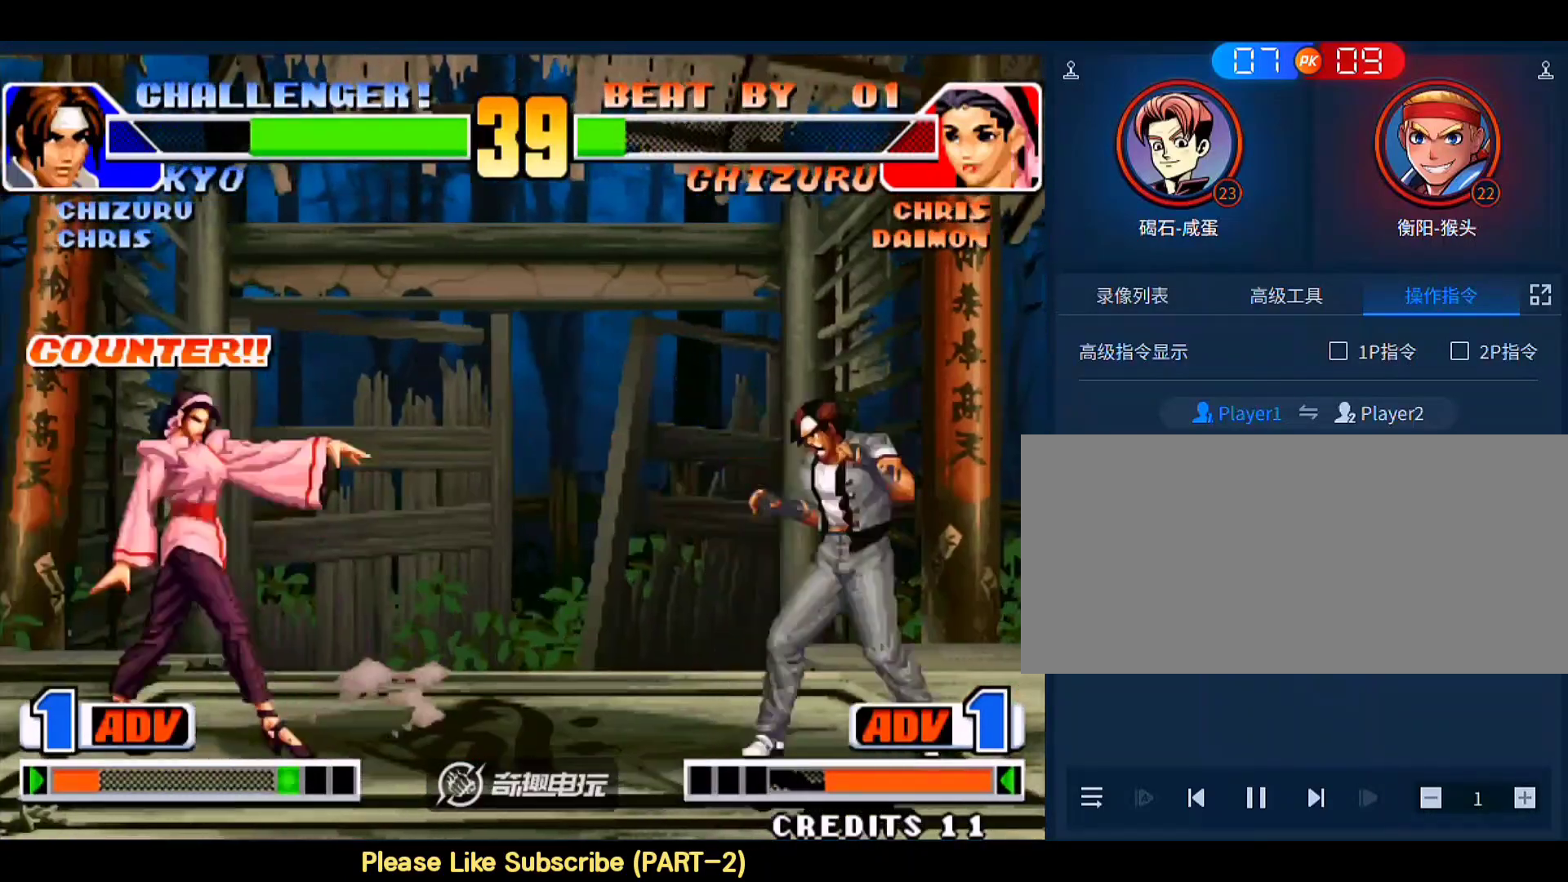
{"buttons": [], "left_stick": "left", "events": [[17, "left_stick", "right"], [450, "left_stick", "left"]]}
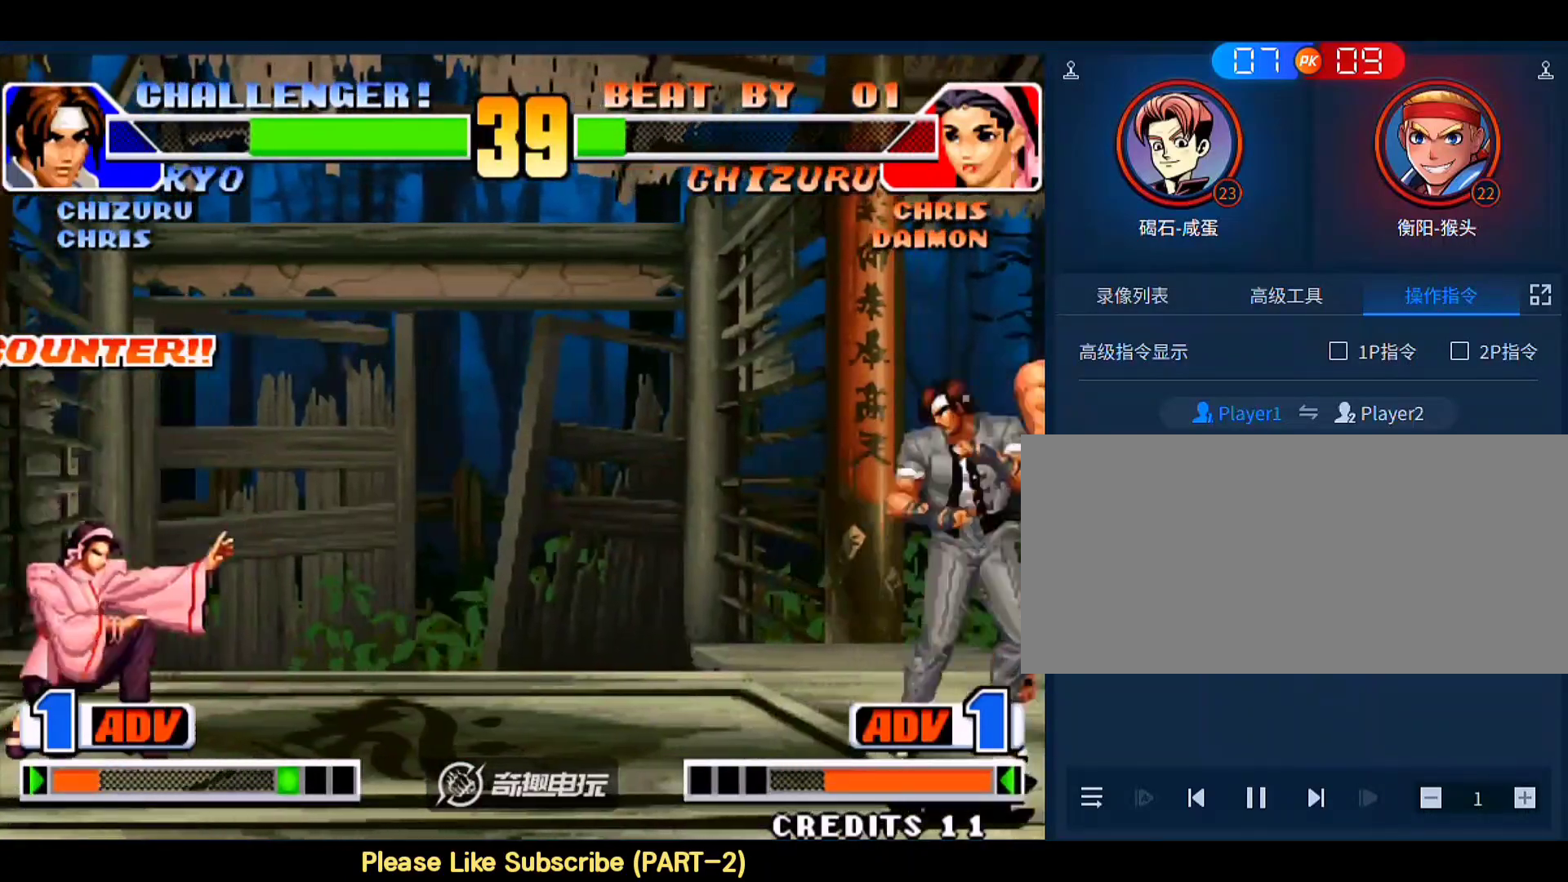
{"buttons": [], "left_stick": "down-right", "events": [[17, "D", "down"], [117, "D", "up"], [117, "left_stick", "center"], [217, "left_stick", "down-right"], [317, "left_stick", "center"], [450, "left_stick", "down-right"]]}
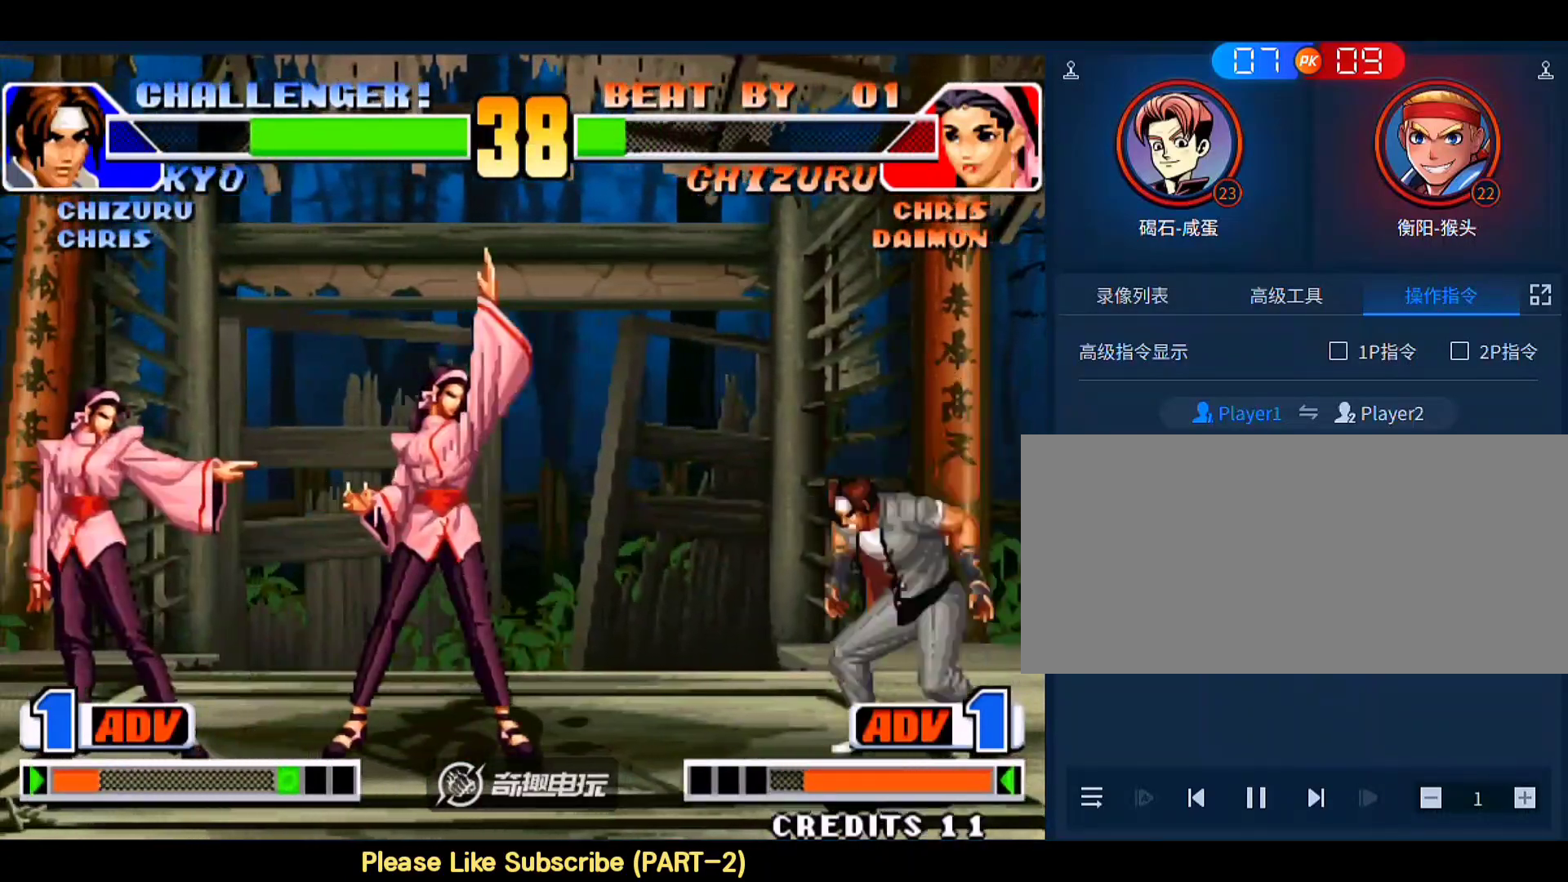
{"buttons": [], "left_stick": "down-right", "events": []}
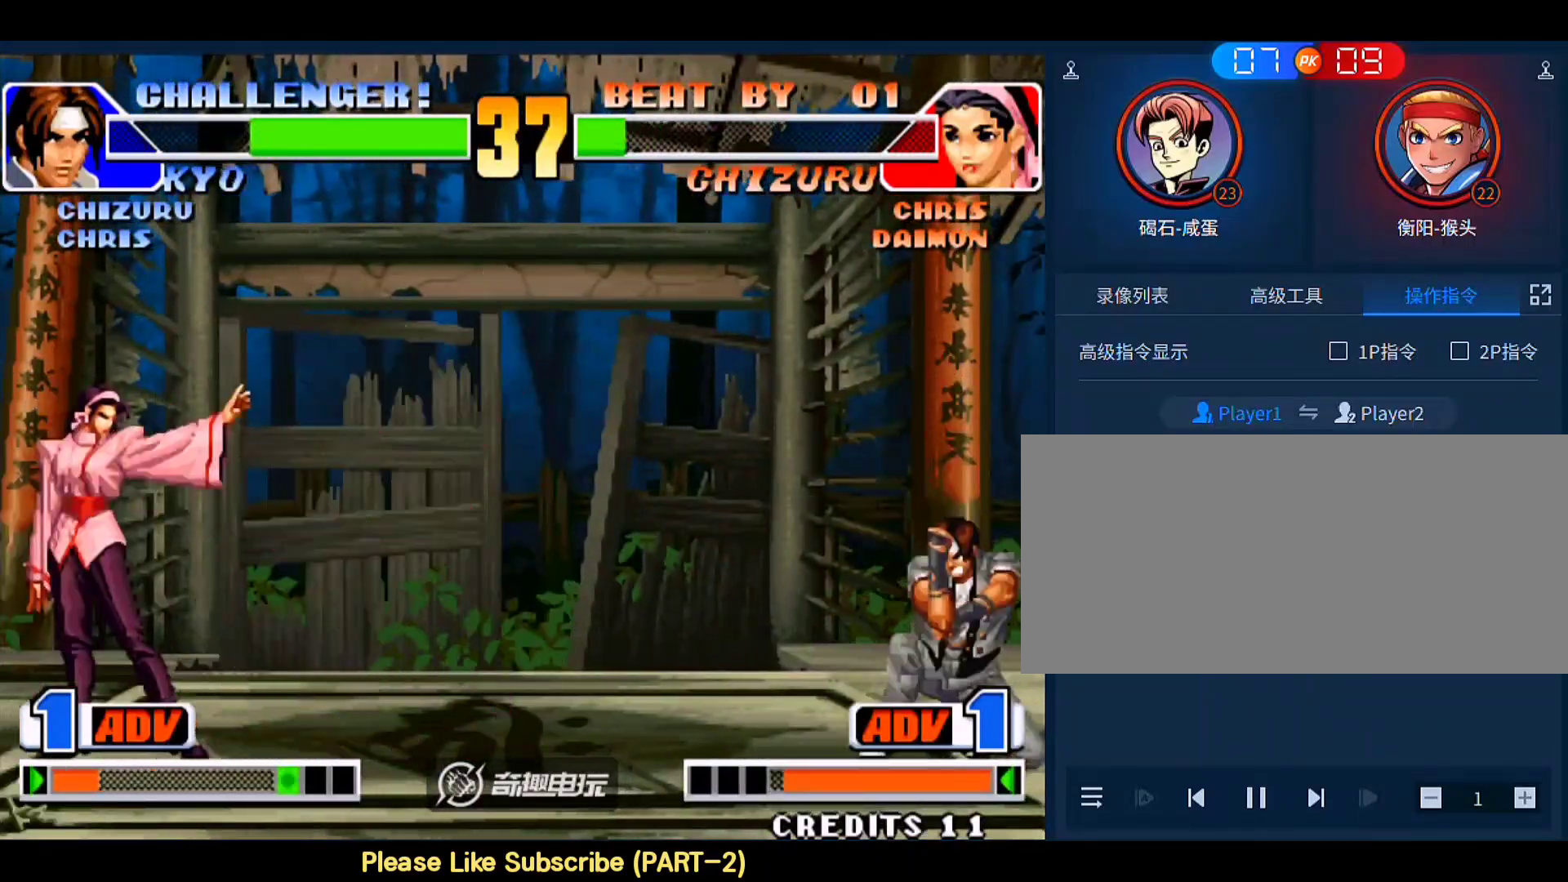
{"buttons": [], "left_stick": "center", "events": [[83, "left_stick", "left"], [117, "D", "down"], [217, "D", "up"], [317, "left_stick", "down-right"], [483, "left_stick", "center"]]}